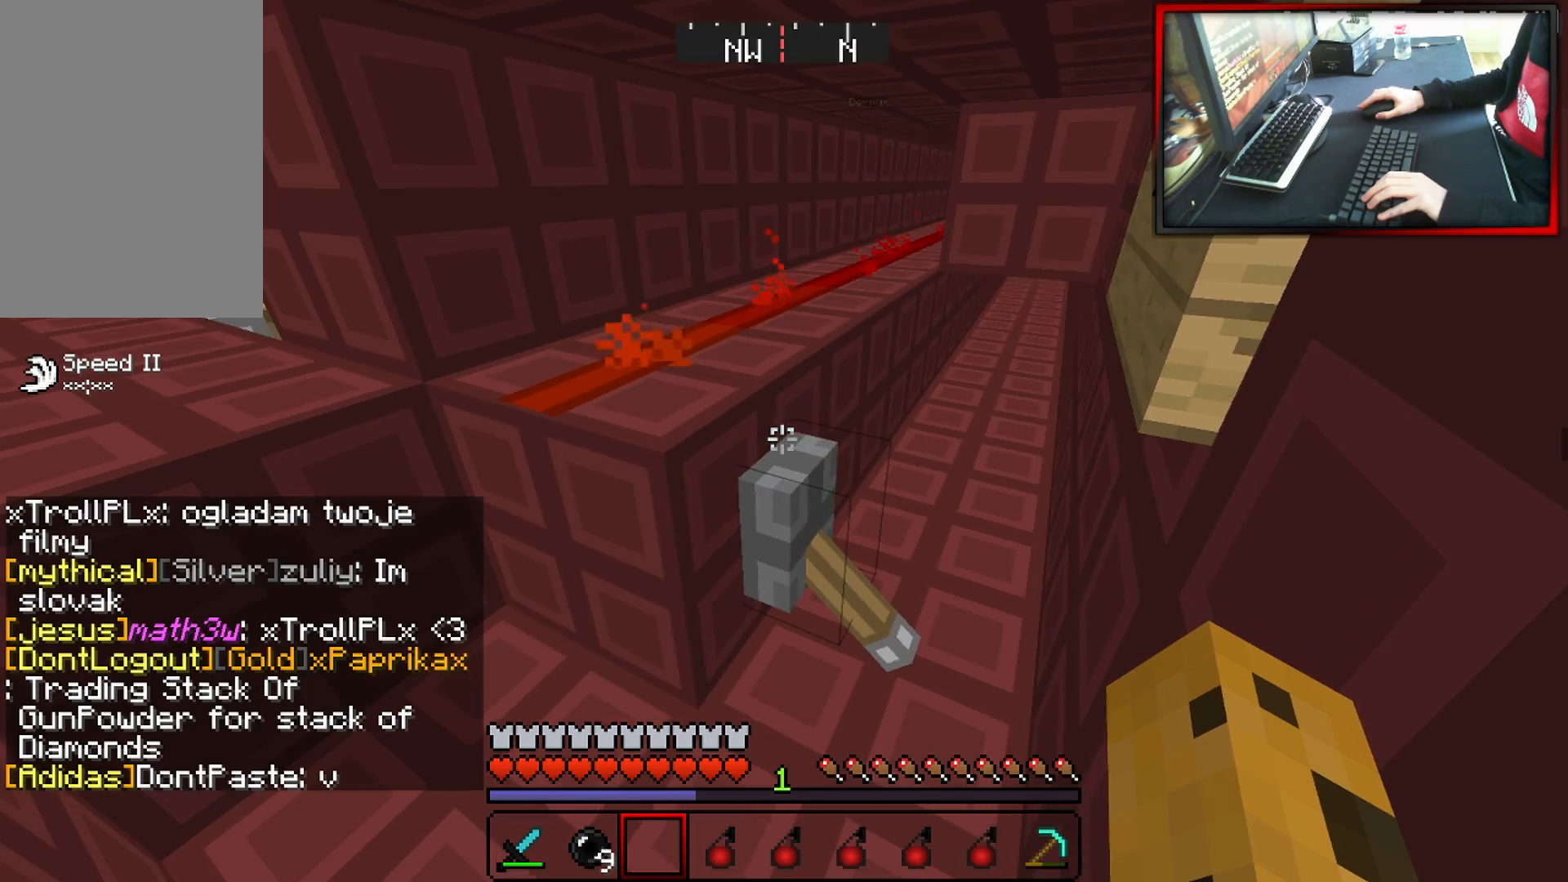
Gameplay with keyboard and mouse; each line is a JSON object with the keys and mouse buttons held at the frame after it. "events" lists presses ("down") and releases ("up") of "a", "d", "s", "w", "mouse_left" and "mouse_right" between this image and that frame as [ms after this image, input, new state], when the widget could be followed in between. "mouse_left", "mouse_right" = the "left", "right" buttons of the "mouse" list. No other keys are recorded. Fast repeated clicks can show as one long hold. Mouse movement is not recorded.
{"keys": [], "mouse": [], "events": [[284, "mouse_right", "down"], [400, "mouse_right", "up"]]}
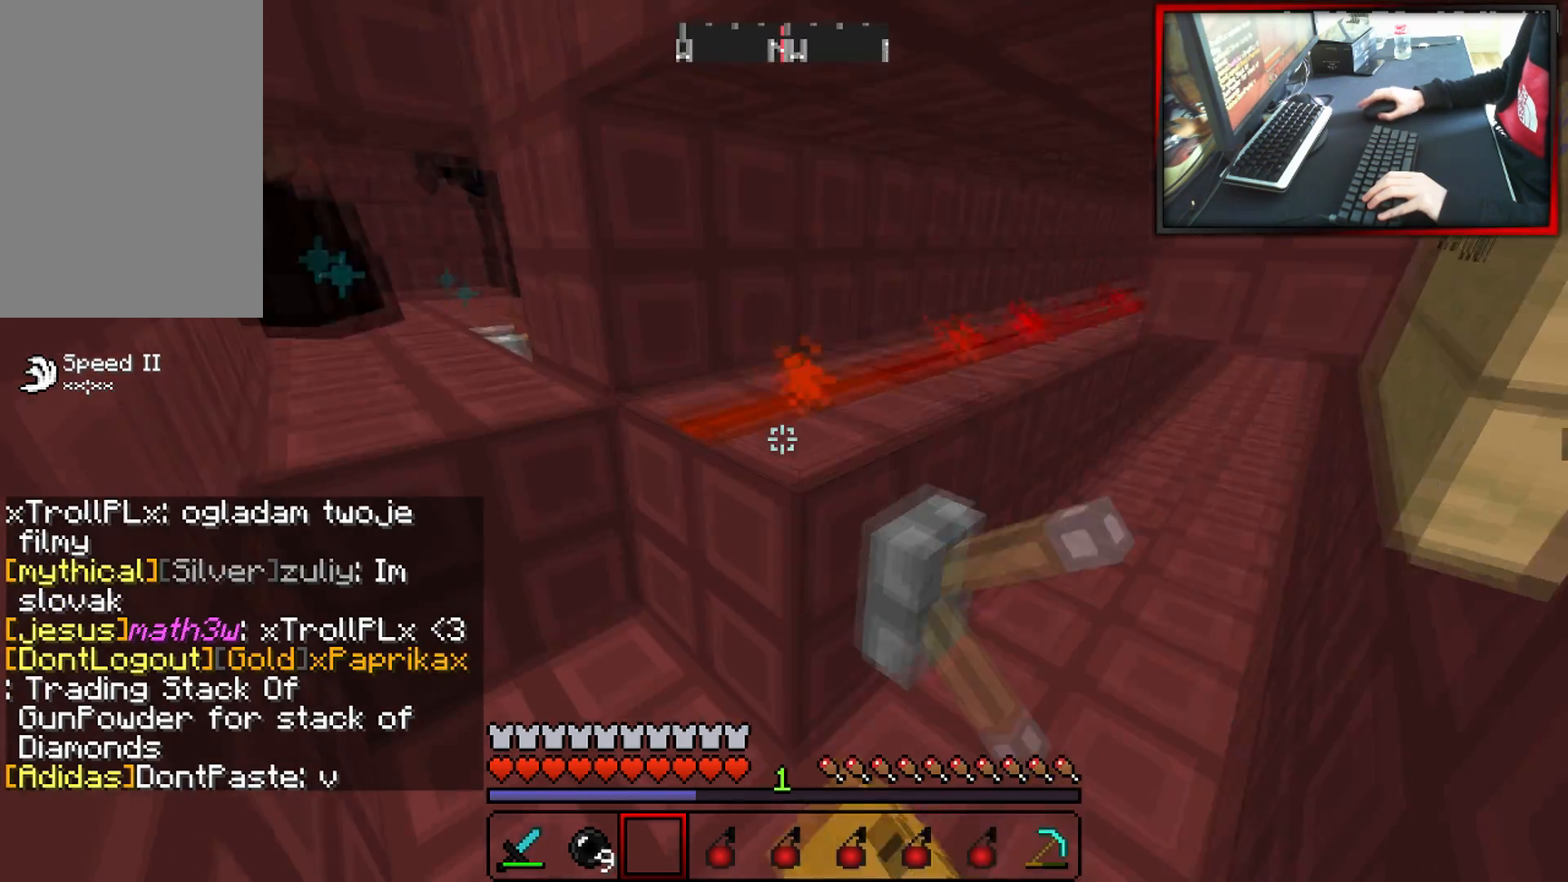
{"keys": [], "mouse": [], "events": []}
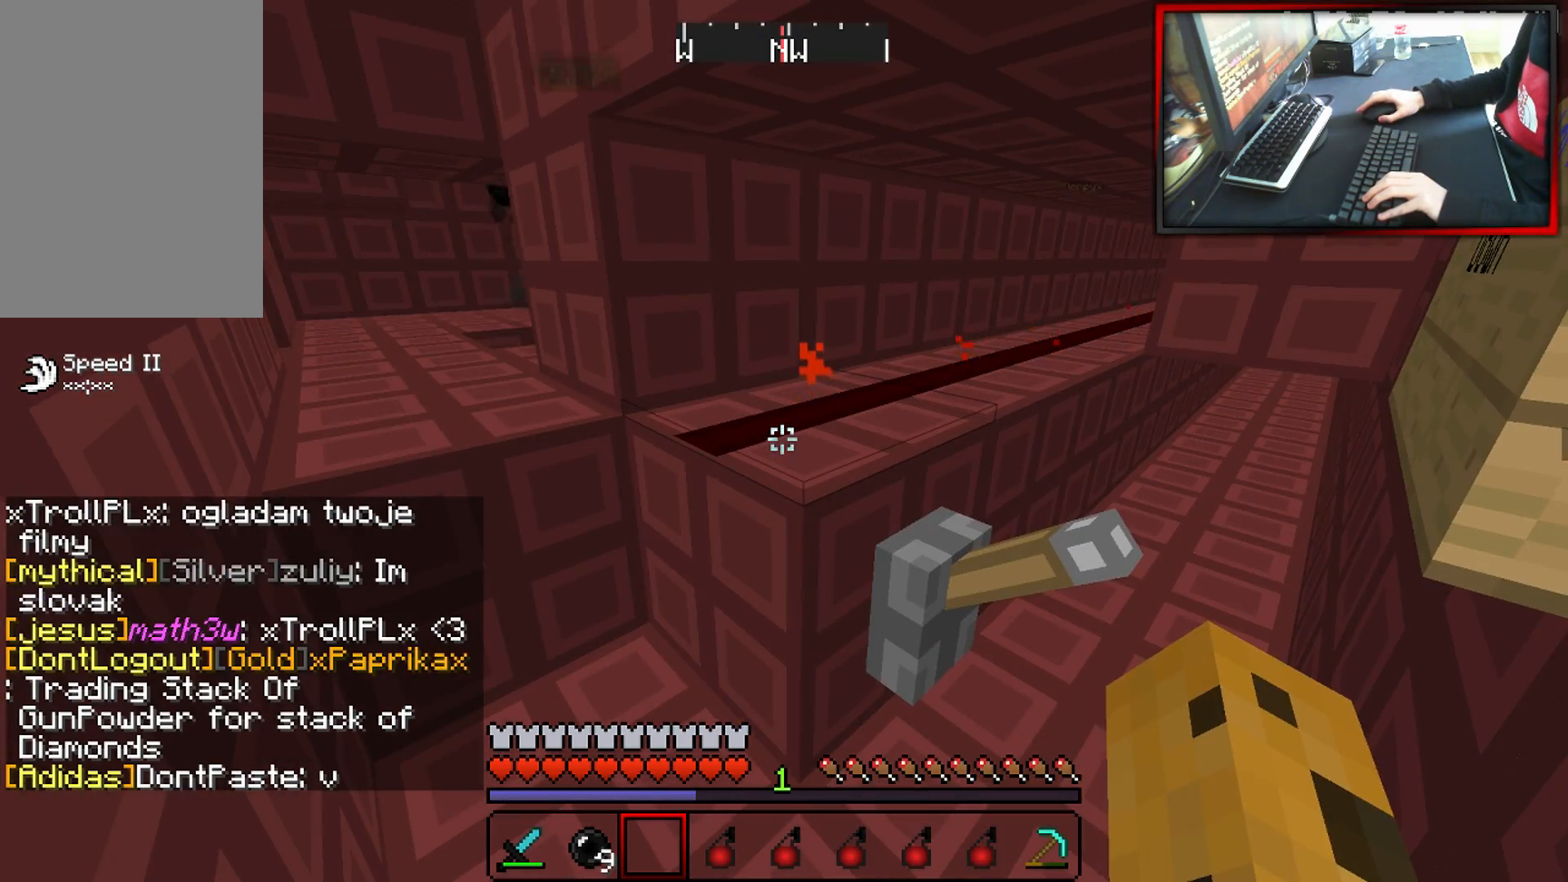
{"keys": [], "mouse": [], "events": []}
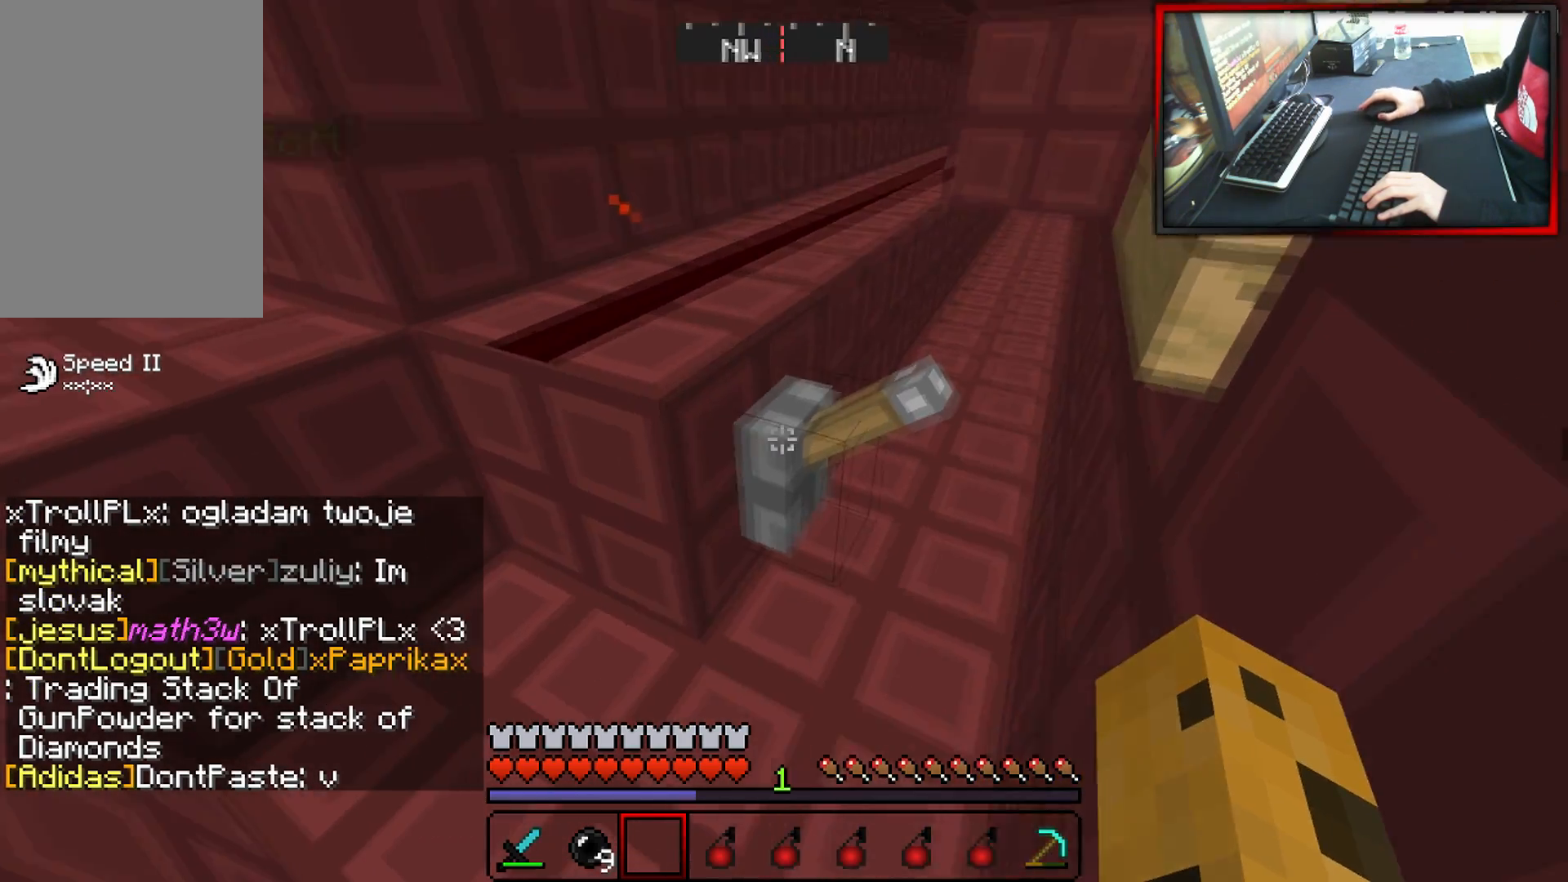
{"keys": [], "mouse": ["right"], "events": [[450, "mouse_right", "down"]]}
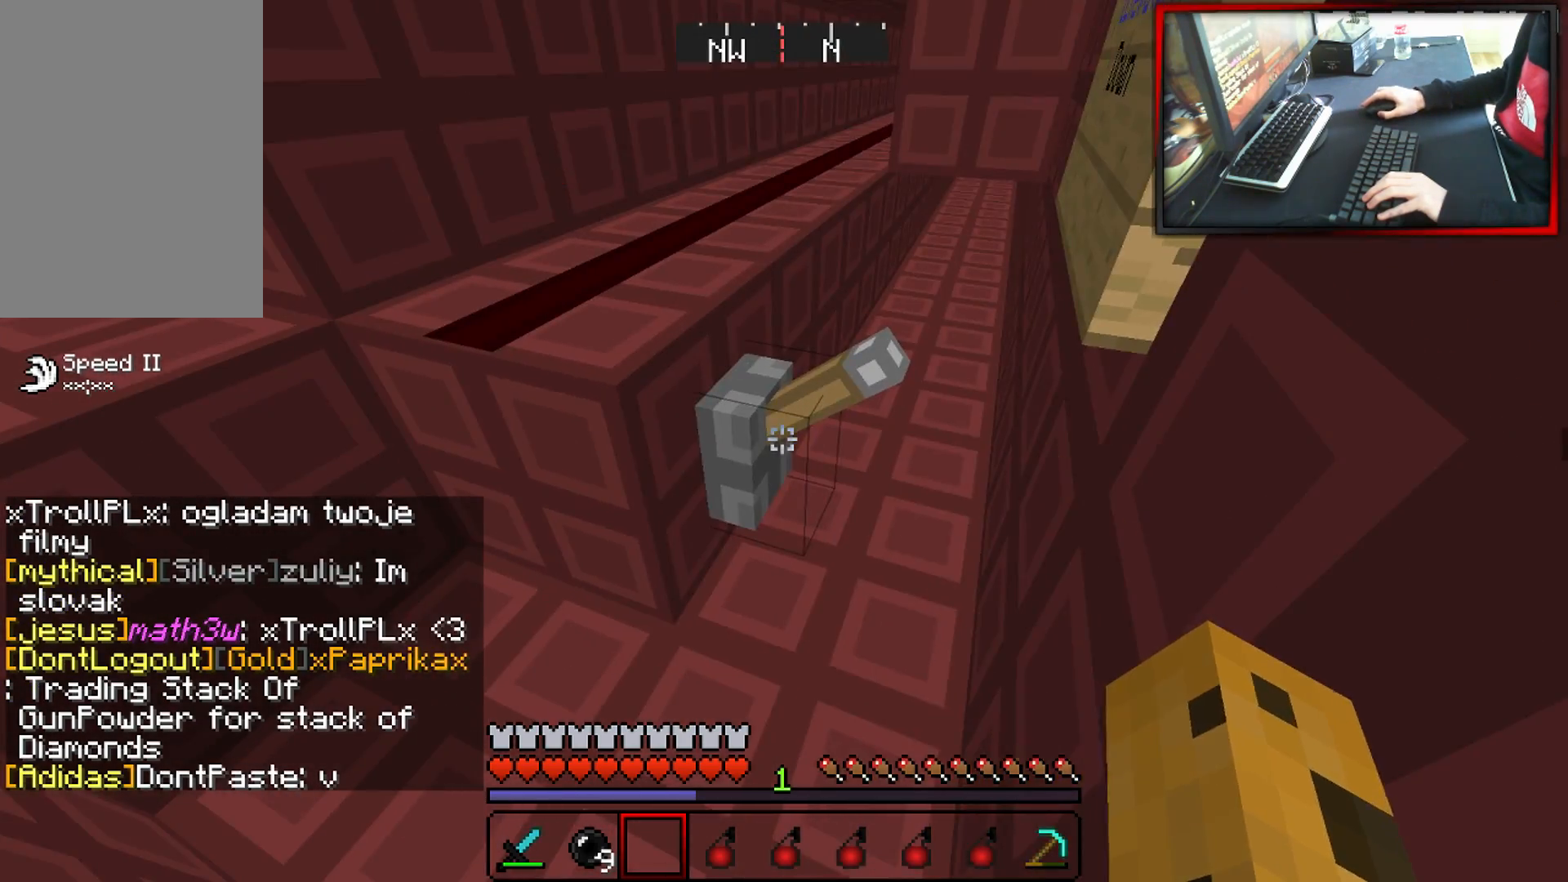
{"keys": [], "mouse": [], "events": [[67, "mouse_right", "up"]]}
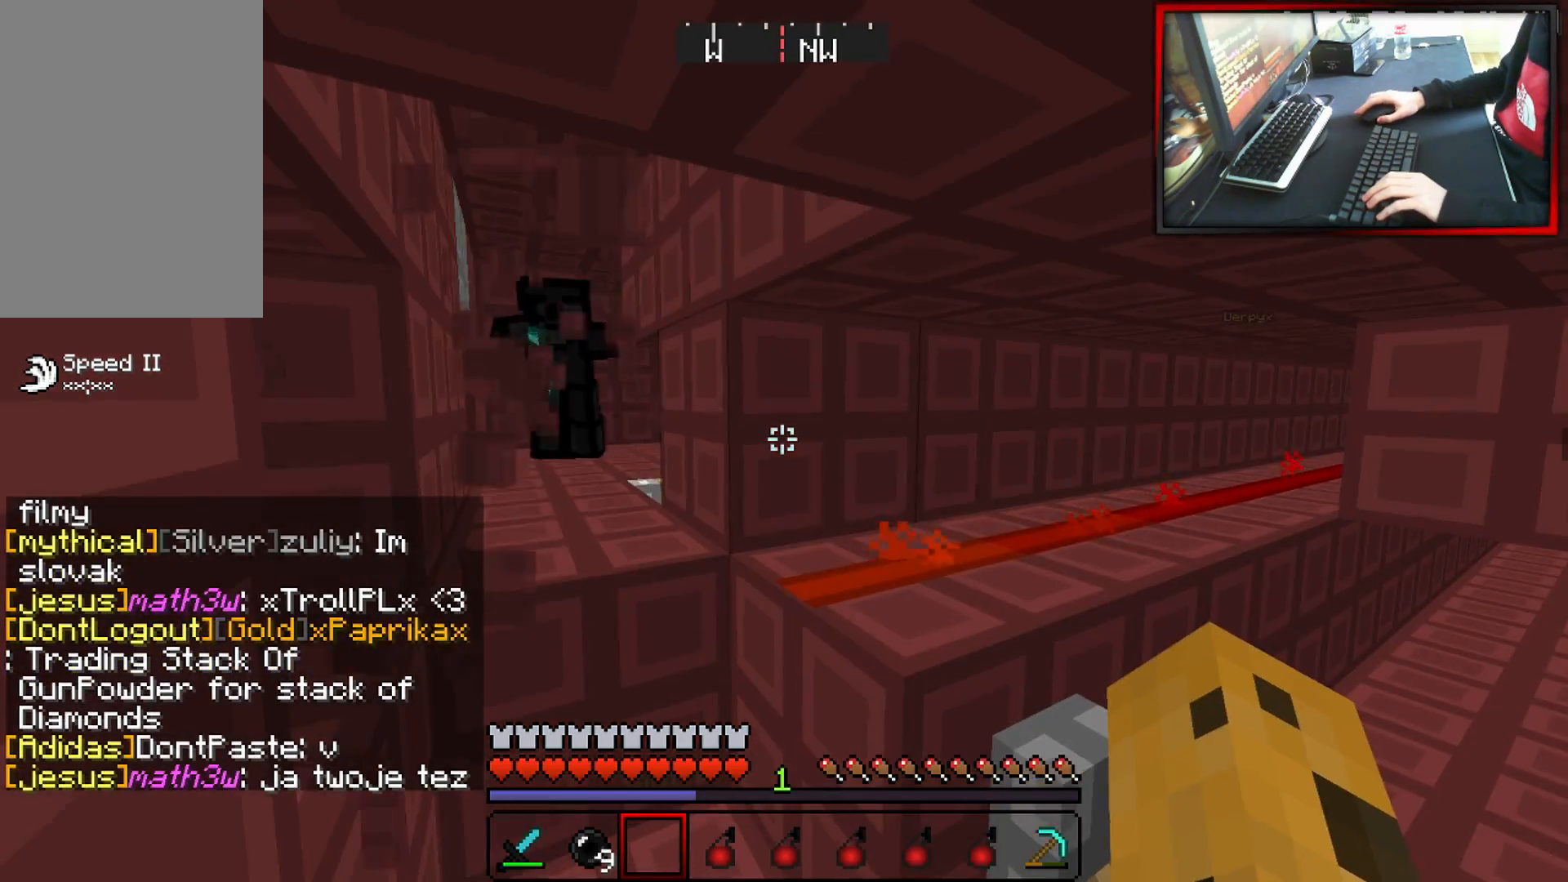
{"keys": [], "mouse": [], "events": []}
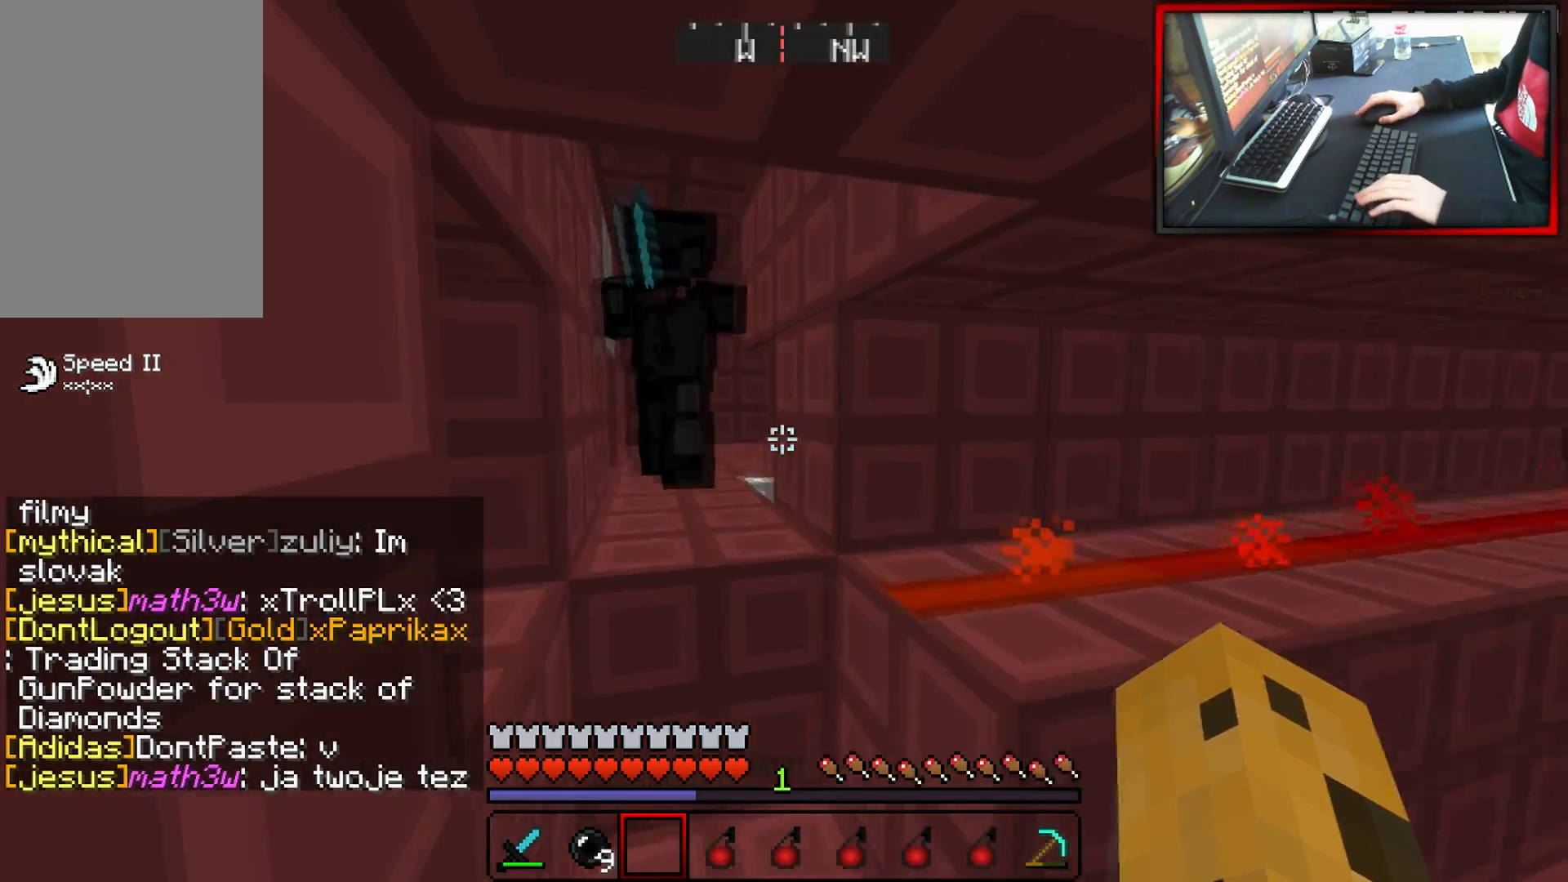
{"keys": ["w"], "mouse": ["left"], "events": [[50, "w", "down"], [384, "mouse_left", "down"]]}
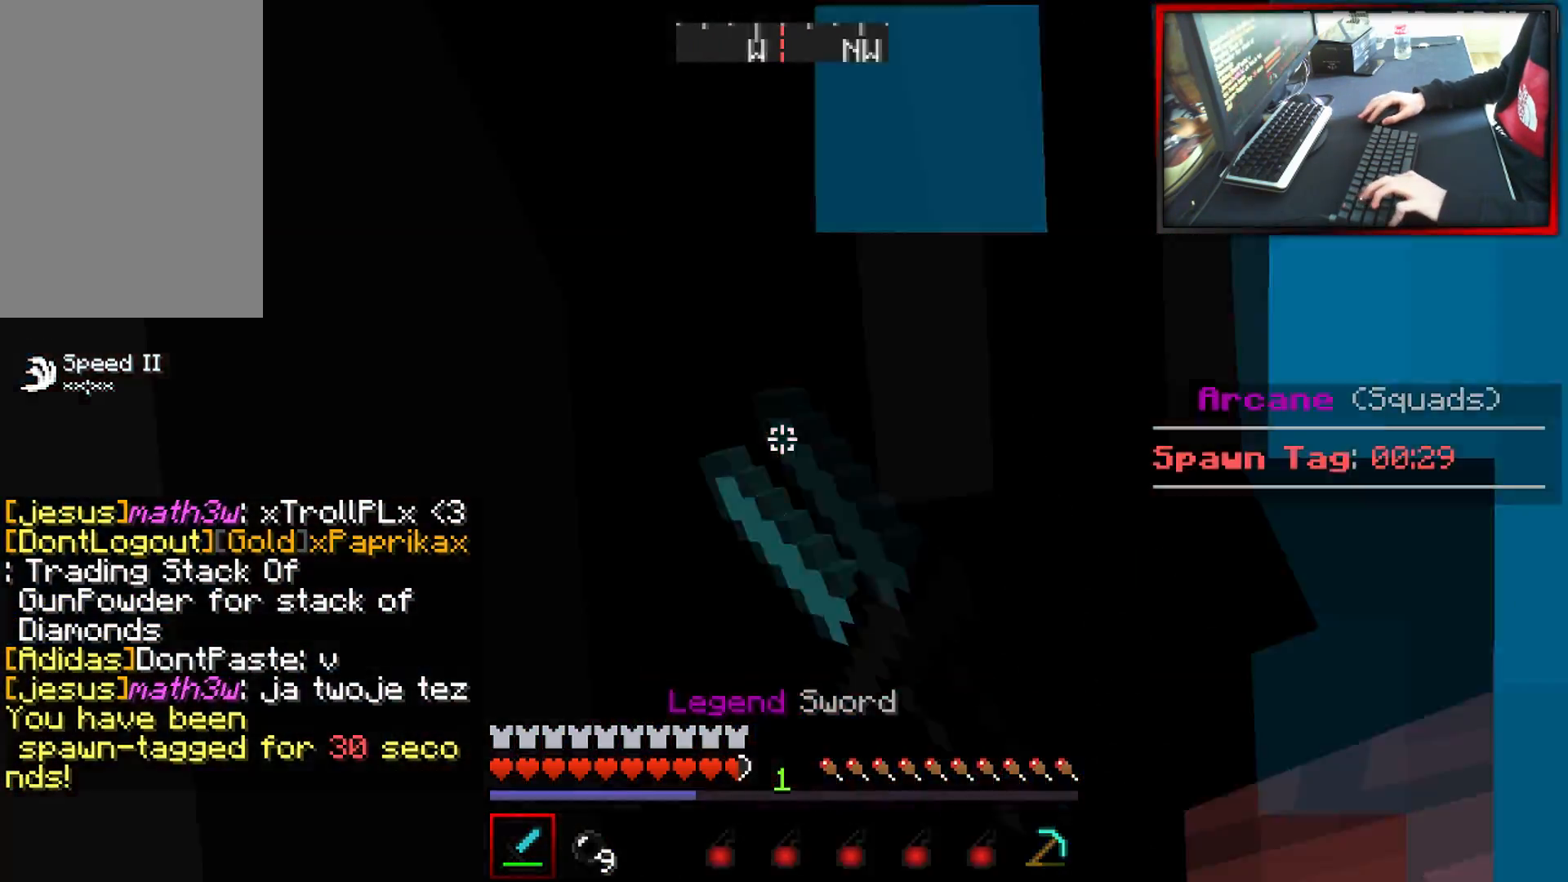
{"keys": ["w"], "mouse": [], "events": [[116, "mouse_left", "up"], [150, "a", "down"], [166, "mouse_left", "down"], [283, "a", "up"], [283, "mouse_left", "up"]]}
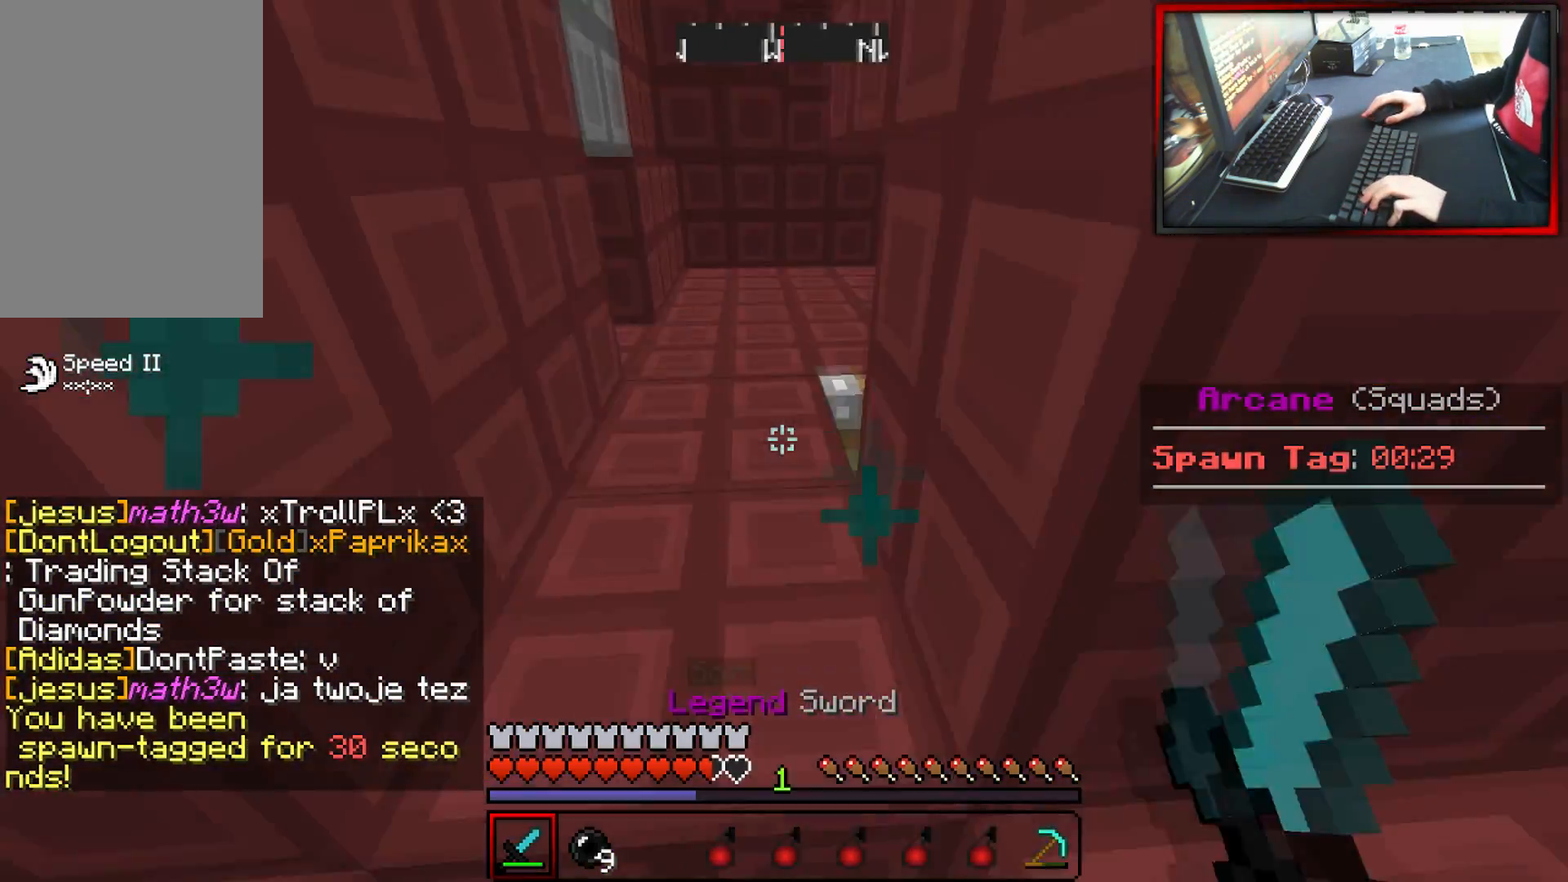
{"keys": [], "mouse": [], "events": [[350, "w", "up"]]}
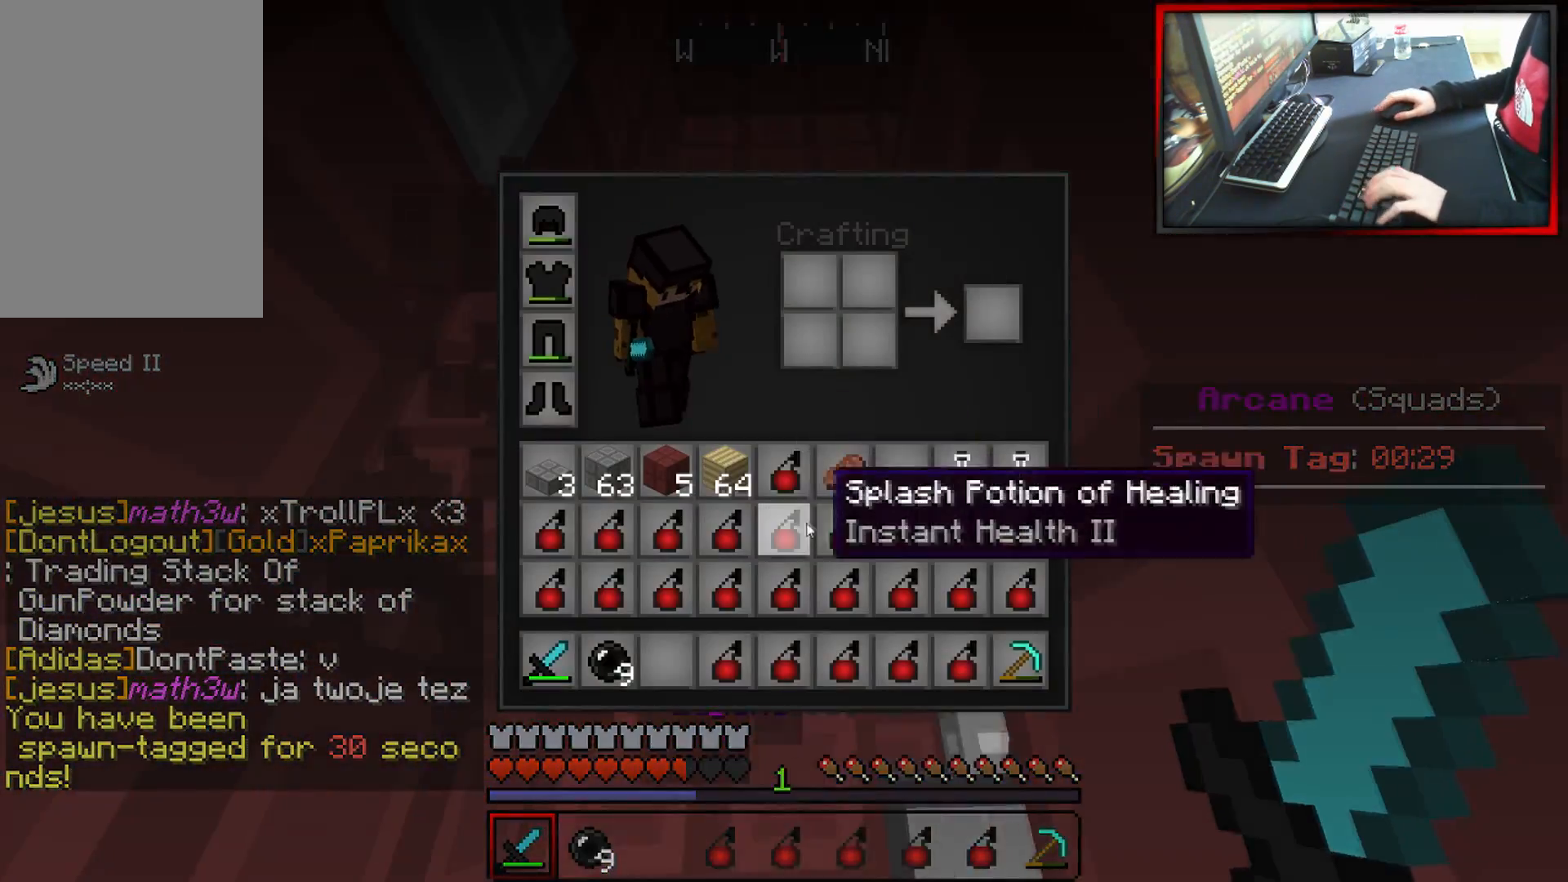
{"keys": ["a", "w"], "mouse": [], "events": [[216, "mouse_left", "down"], [317, "mouse_left", "up"], [333, "w", "down"], [467, "a", "down"]]}
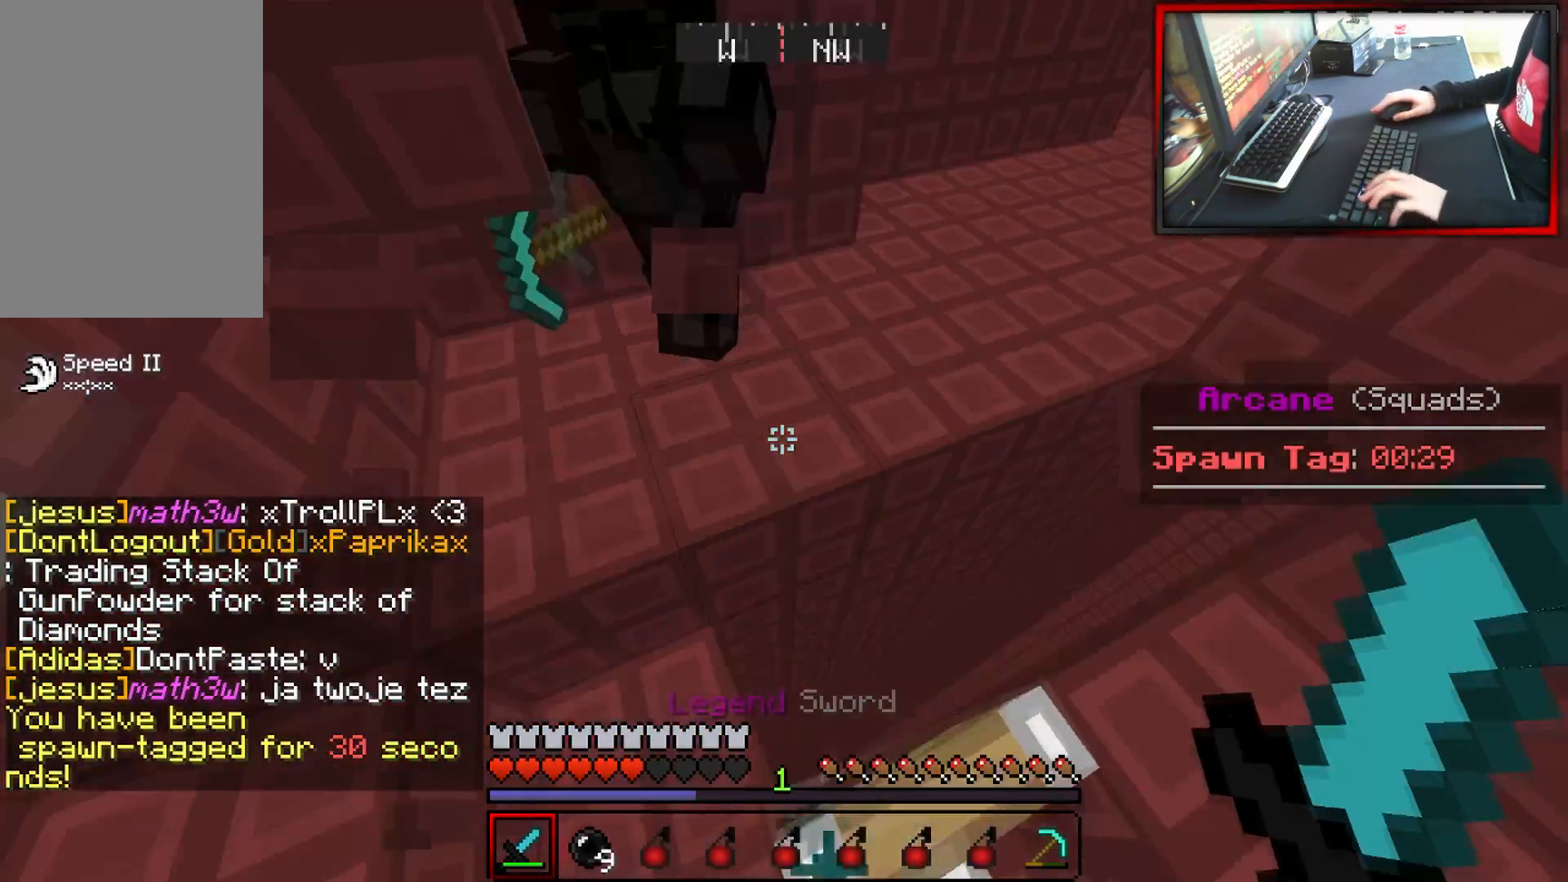
{"keys": ["w"], "mouse": ["left", "right"], "events": [[184, "a", "up"], [234, "a", "down"], [234, "mouse_left", "down"], [234, "mouse_right", "down"], [350, "mouse_left", "up"], [384, "a", "up"], [384, "mouse_right", "up"], [434, "mouse_left", "down"], [434, "mouse_right", "down"]]}
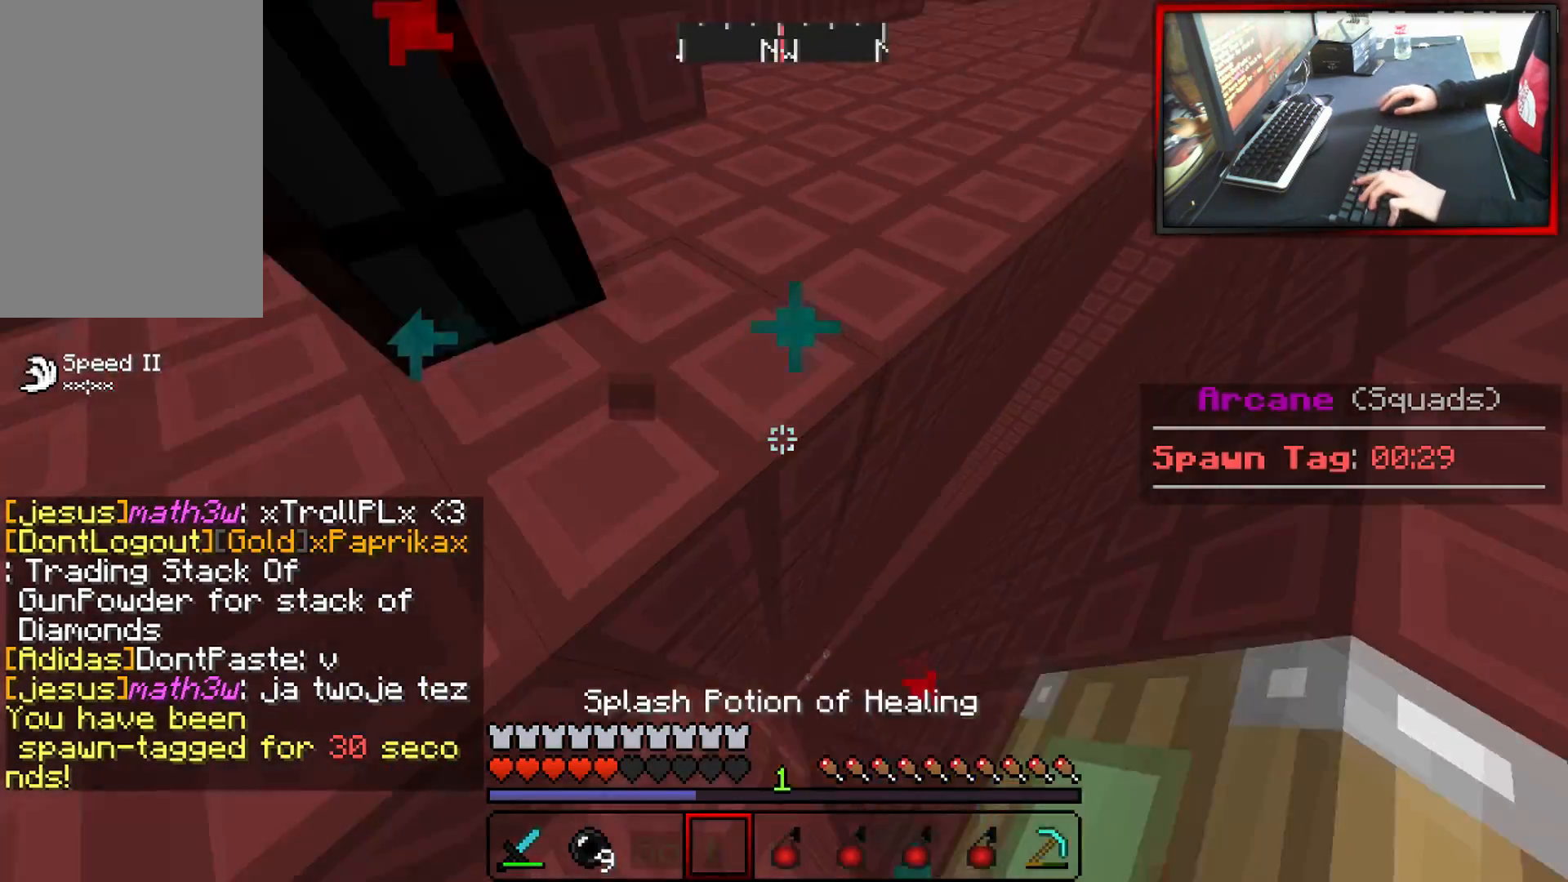
{"keys": ["a", "w"], "mouse": ["left"], "events": [[50, "mouse_left", "up"], [83, "mouse_right", "up"], [133, "a", "down"], [200, "mouse_left", "down"]]}
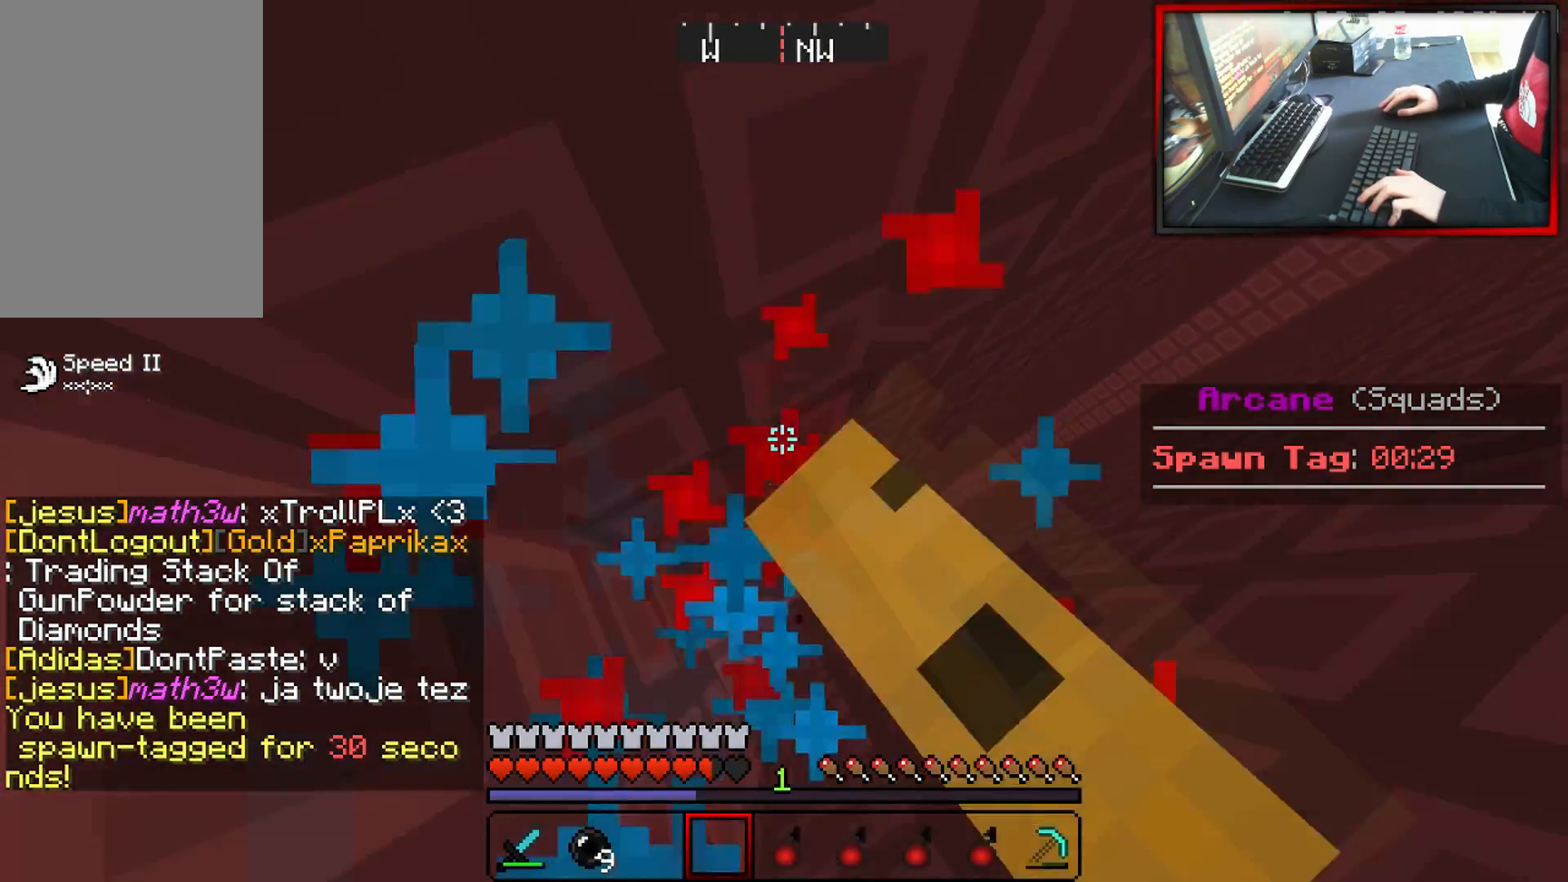
{"keys": ["a"], "mouse": [], "events": [[17, "mouse_left", "up"], [317, "w", "up"], [334, "mouse_left", "down"], [334, "mouse_right", "down"], [484, "mouse_left", "up"], [484, "mouse_right", "up"]]}
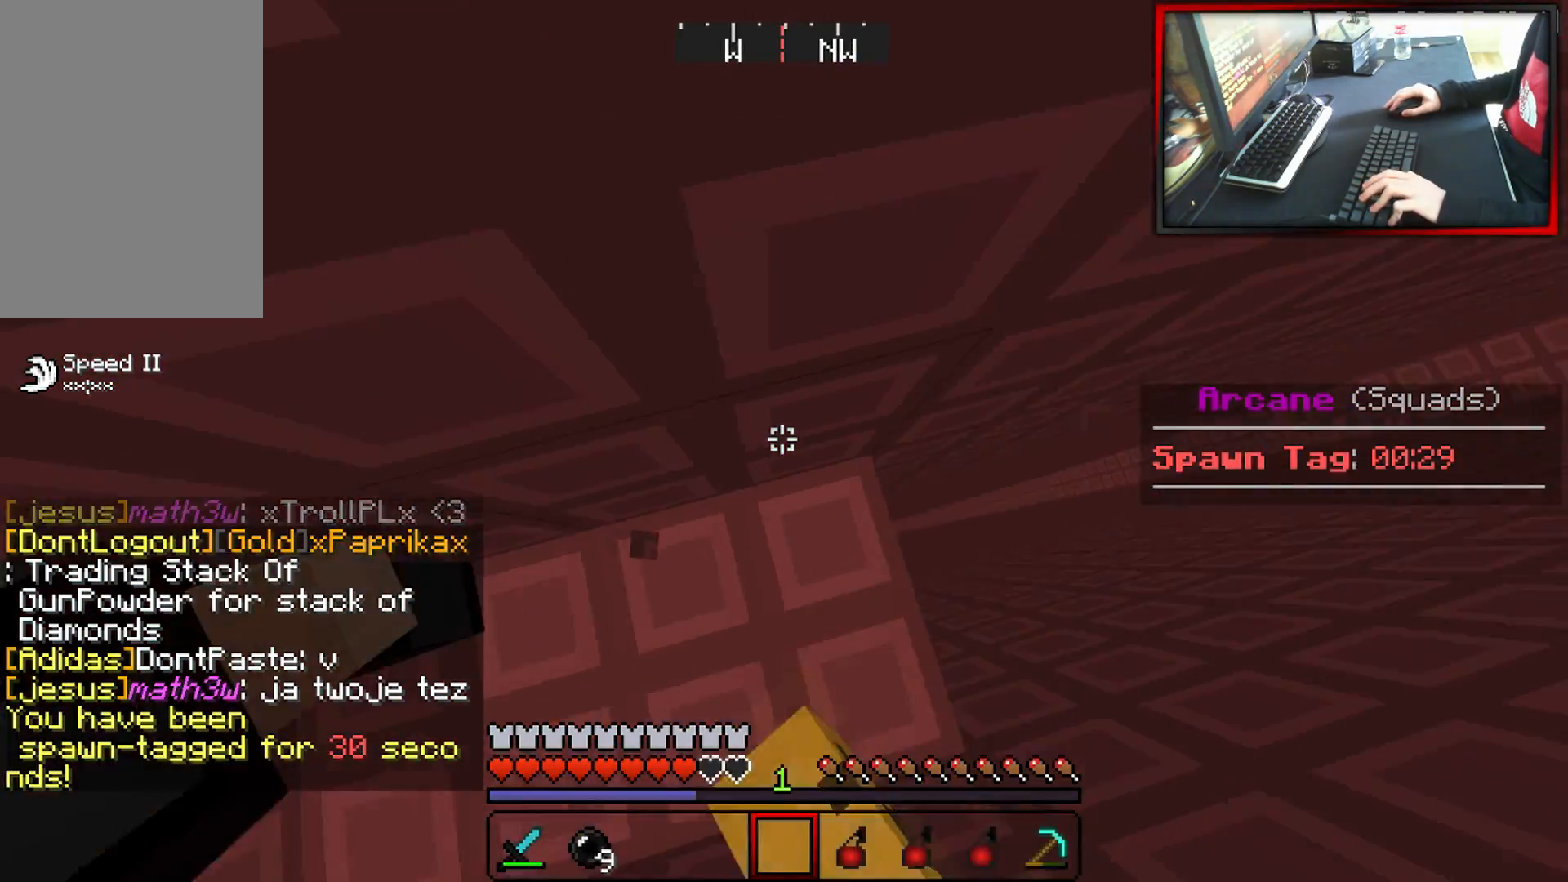
{"keys": ["a"], "mouse": ["left", "right"], "events": [[200, "w", "down"], [400, "w", "up"], [433, "mouse_right", "down"], [450, "mouse_left", "down"]]}
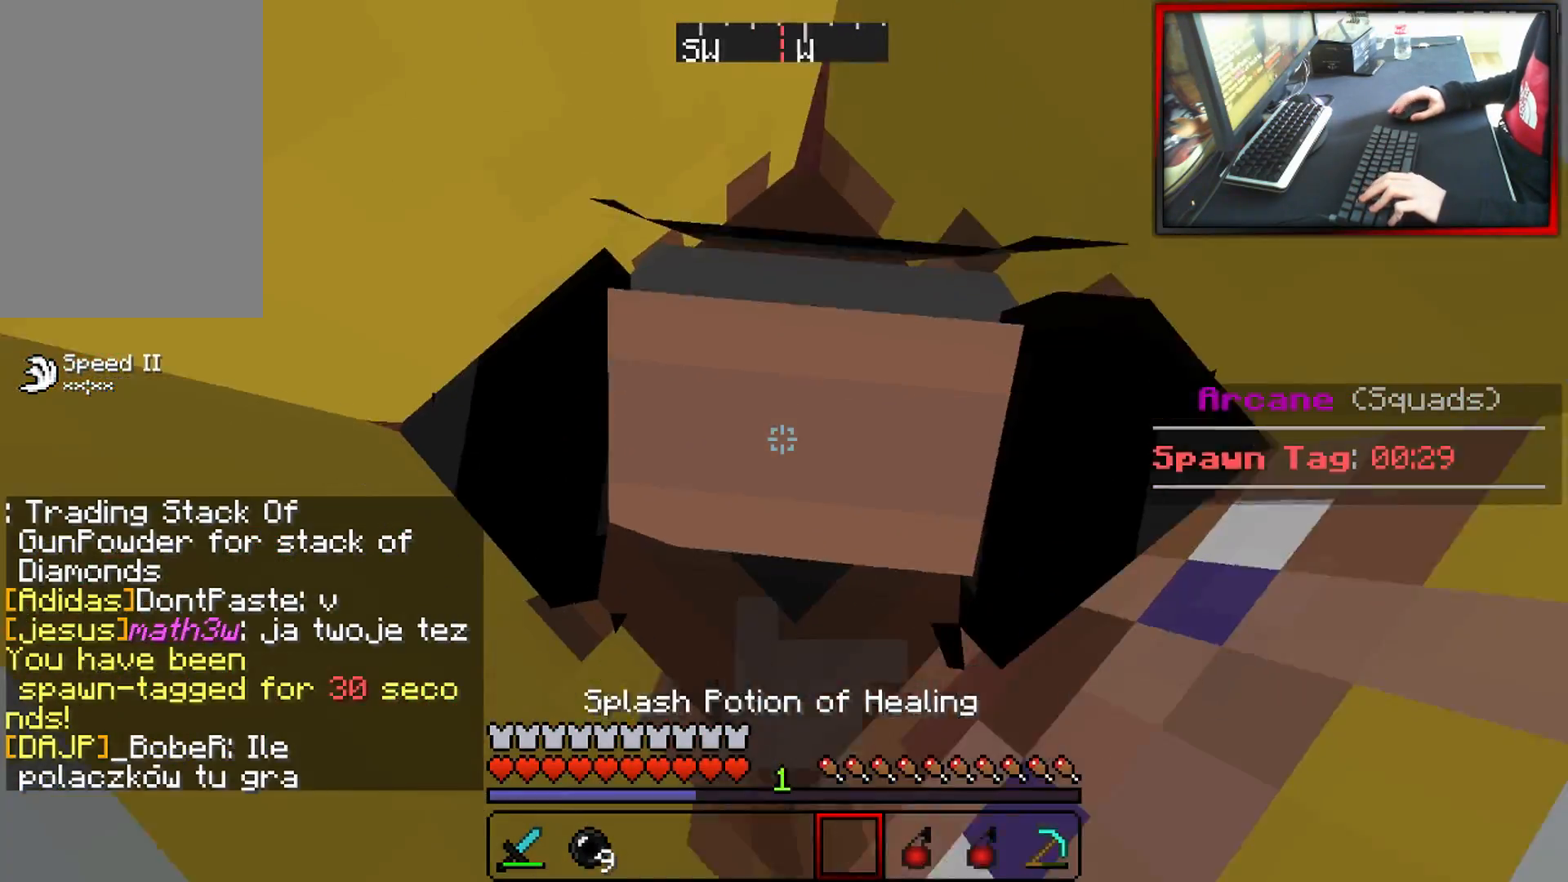
{"keys": [], "mouse": [], "events": [[67, "mouse_left", "up"], [83, "mouse_right", "up"], [217, "a", "up"]]}
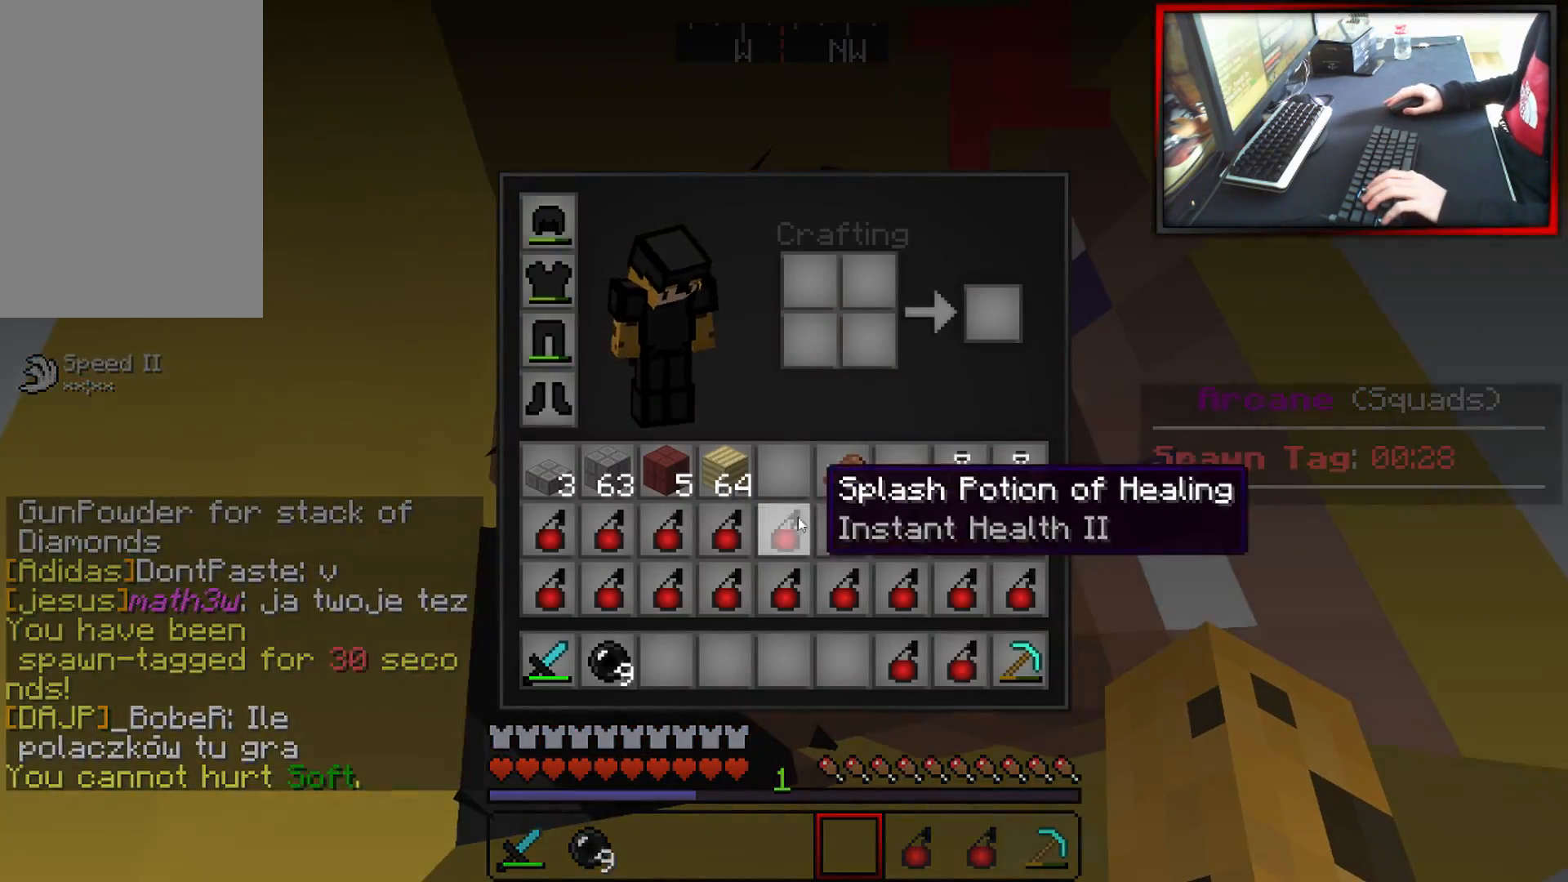
{"keys": [], "mouse": ["left"], "events": [[317, "mouse_left", "down"], [383, "mouse_left", "up"], [450, "mouse_left", "down"]]}
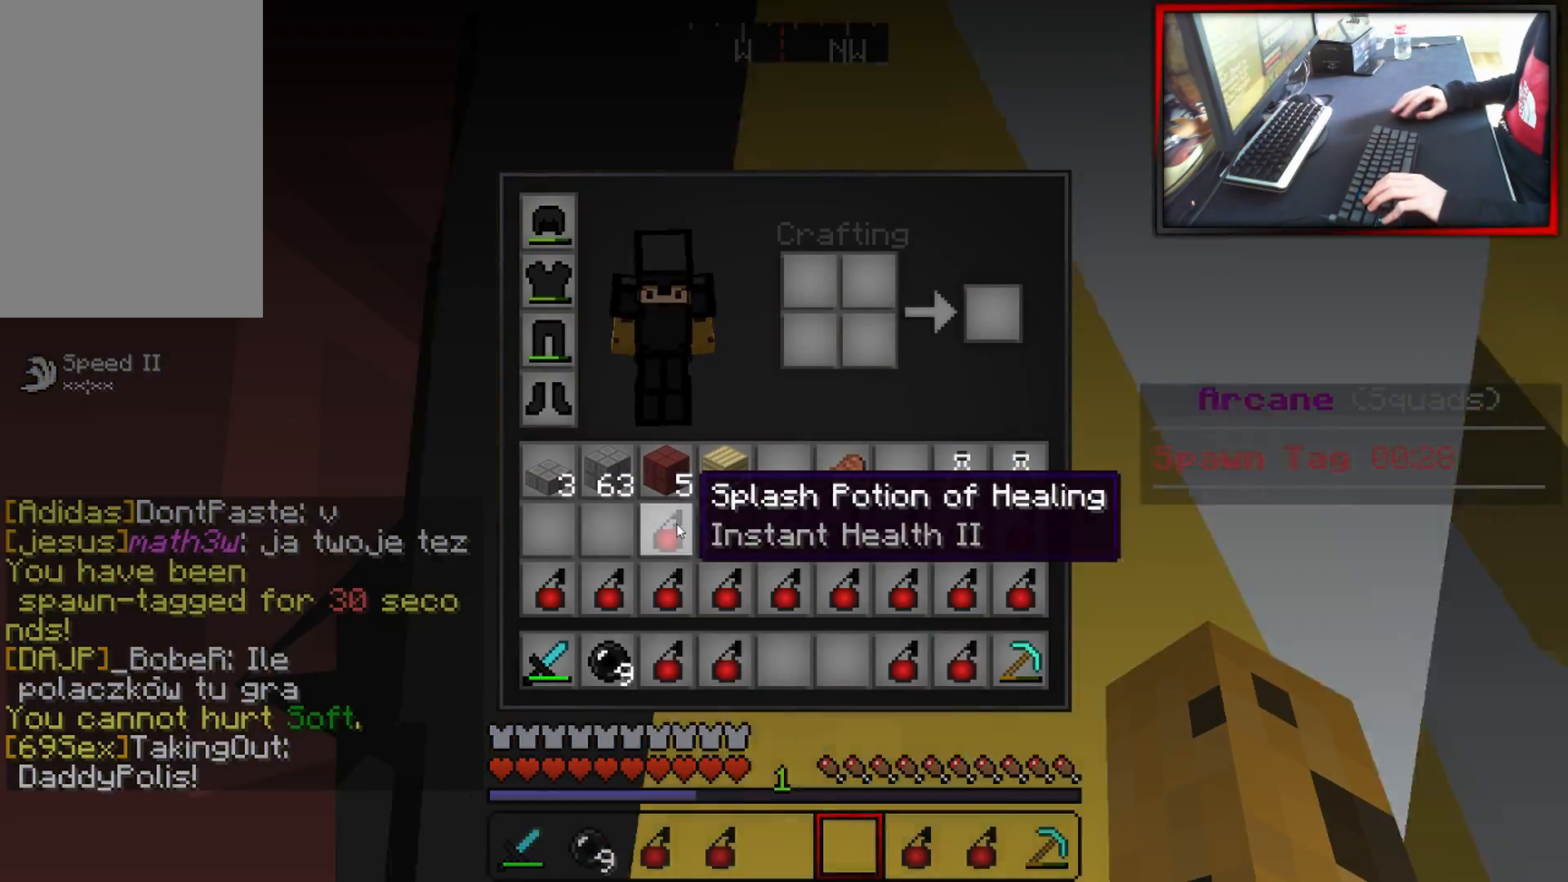
{"keys": [], "mouse": [], "events": [[17, "mouse_left", "up"], [67, "mouse_left", "down"], [134, "mouse_left", "up"]]}
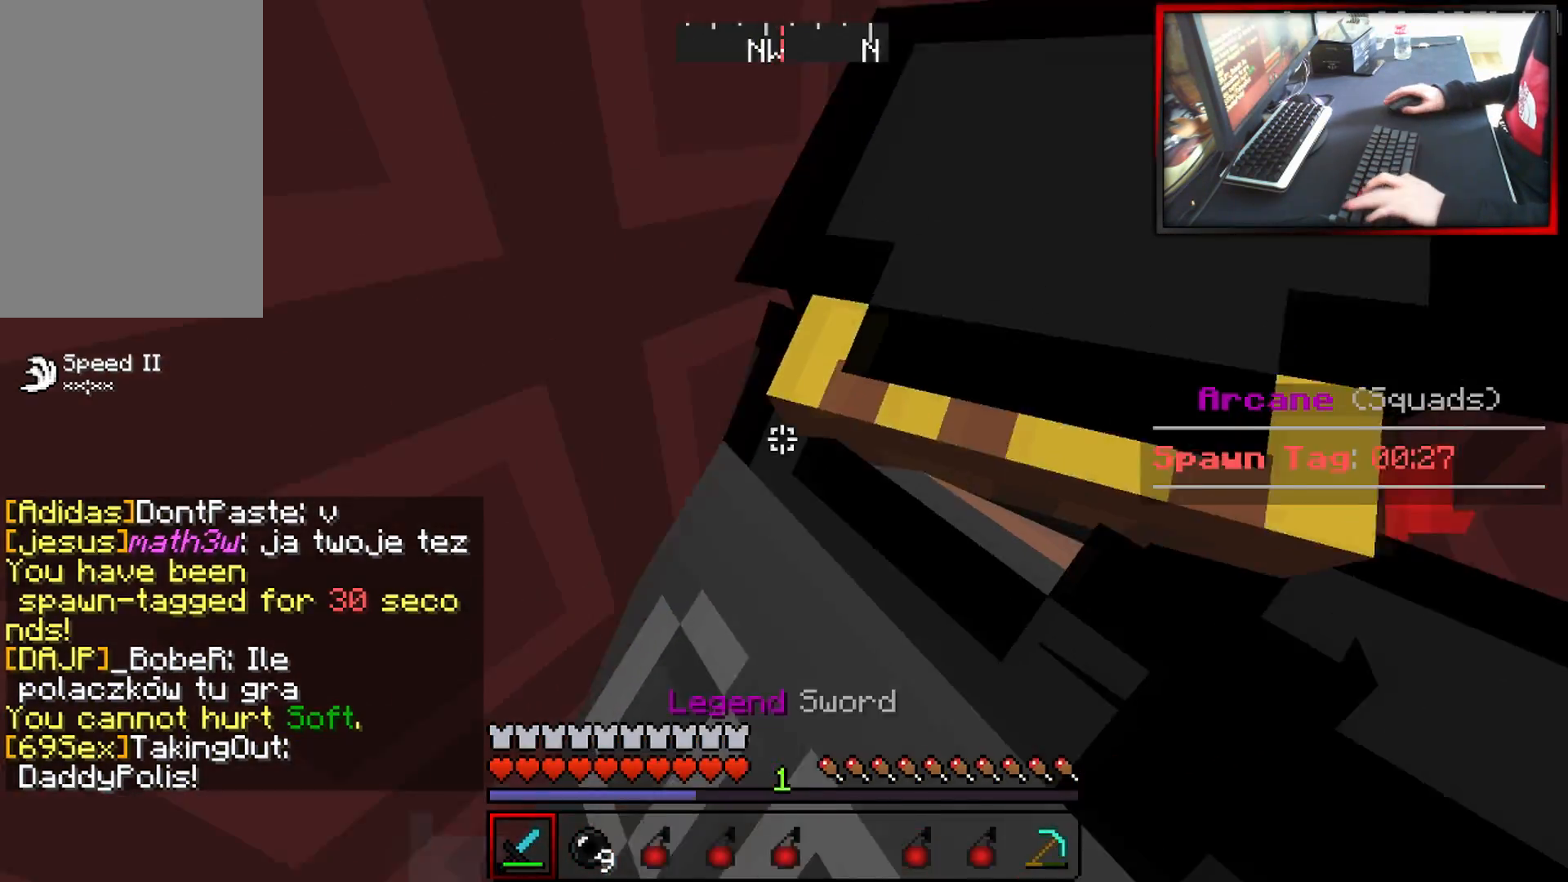
{"keys": [], "mouse": [], "events": []}
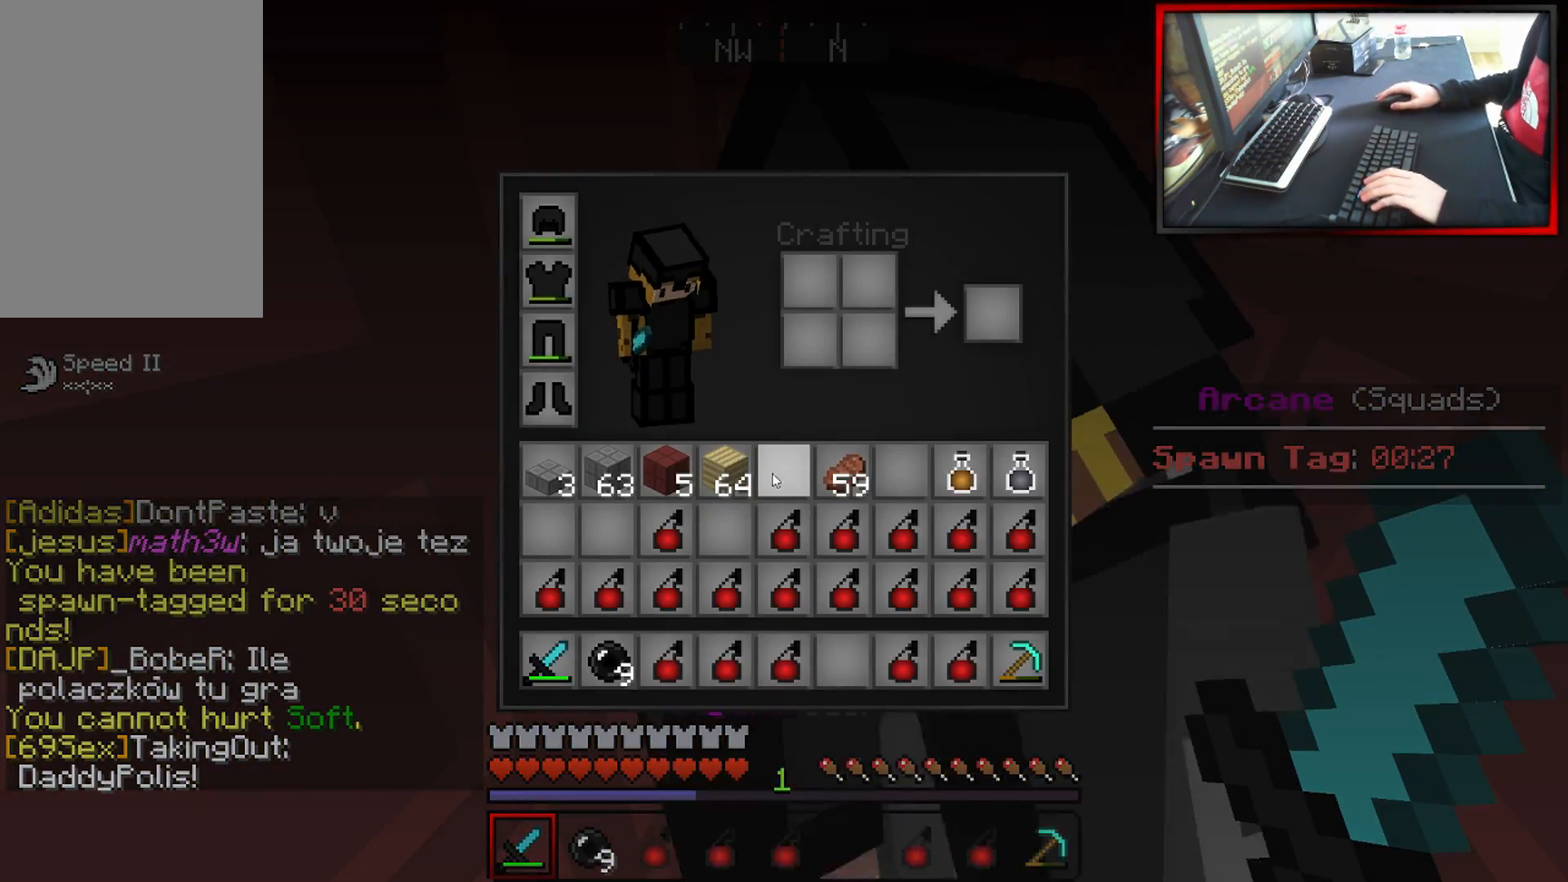
{"keys": [], "mouse": [], "events": []}
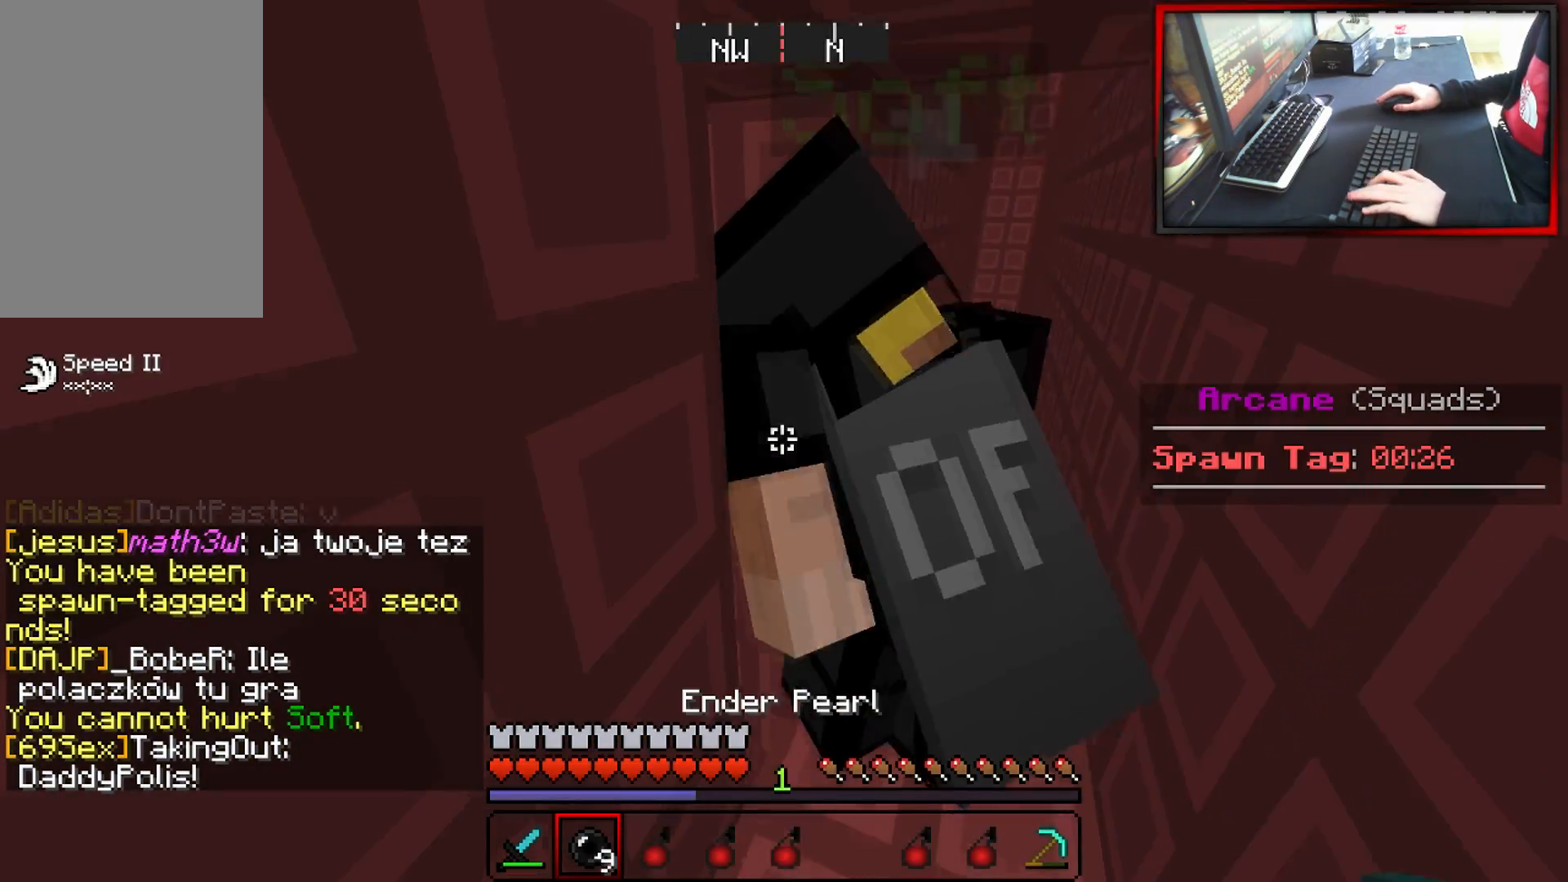
{"keys": [], "mouse": [], "events": []}
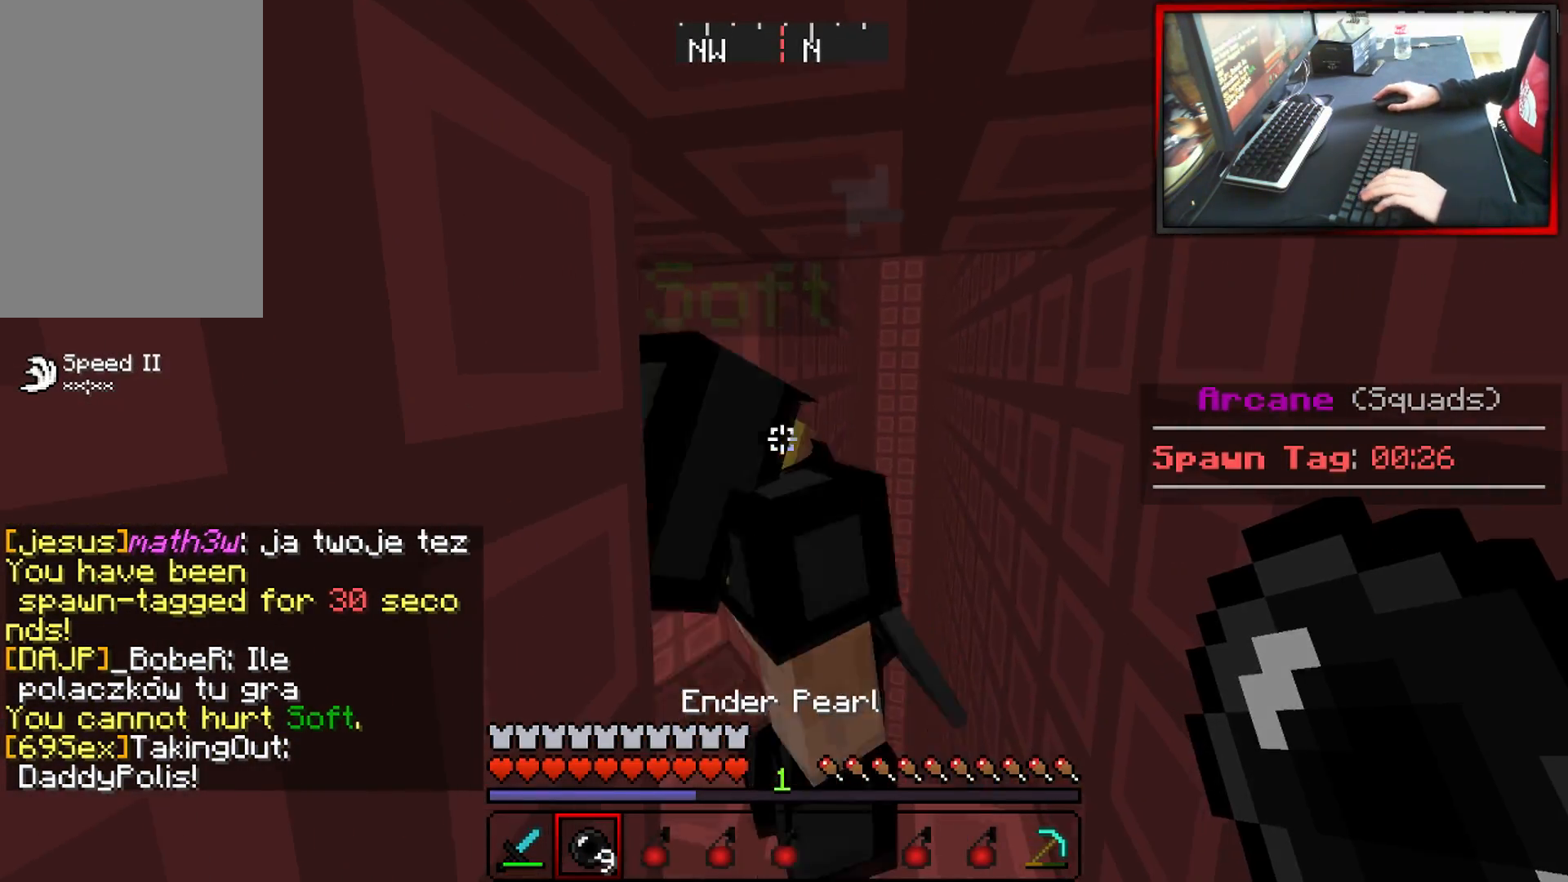
{"keys": [], "mouse": [], "events": []}
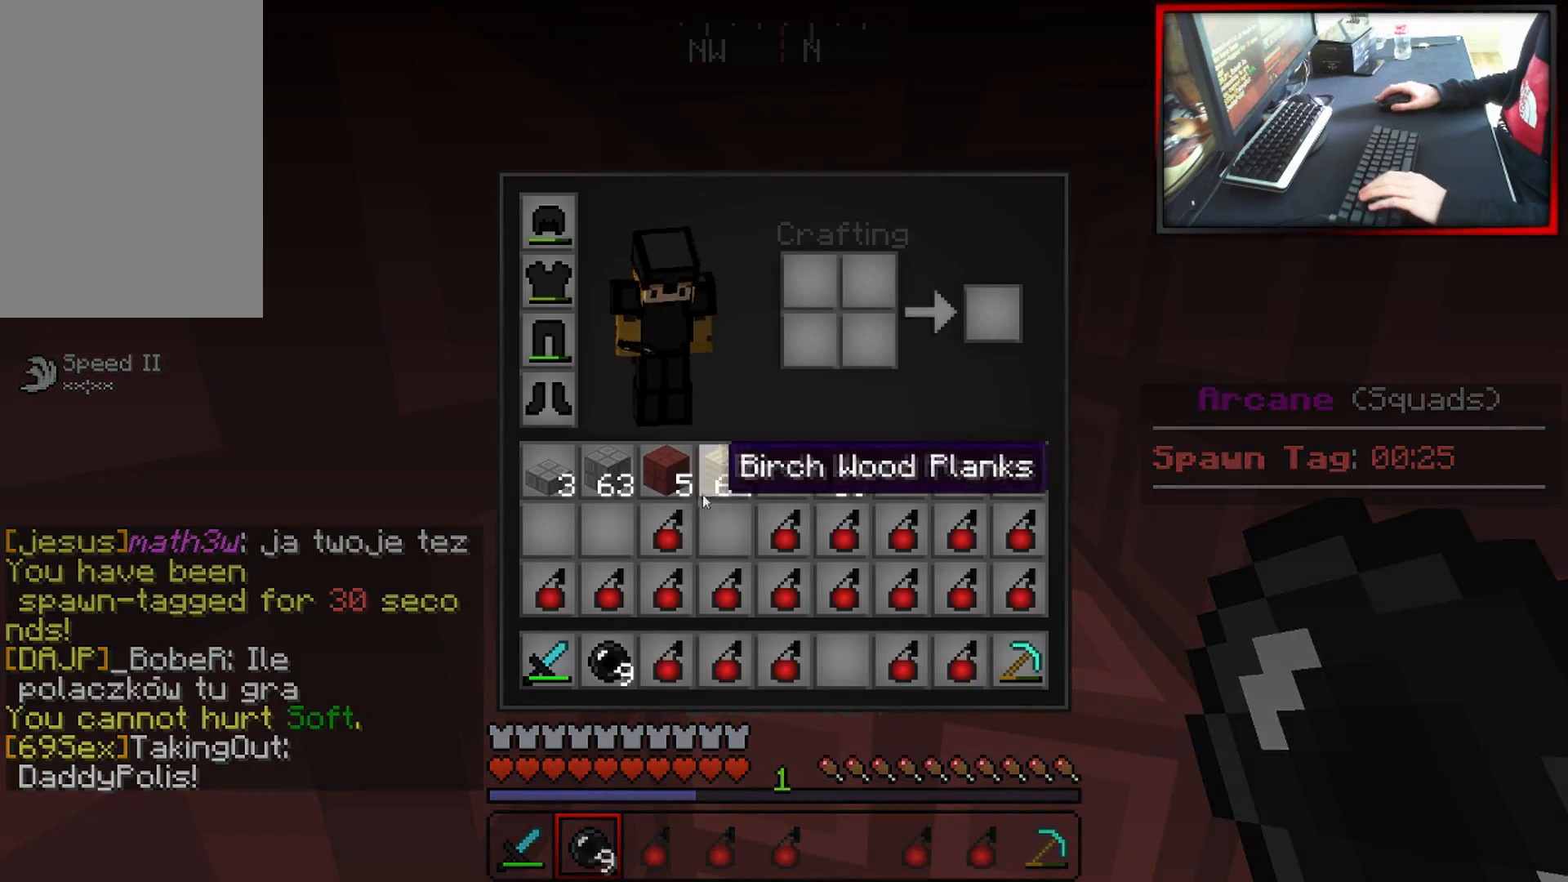
{"keys": [], "mouse": [], "events": []}
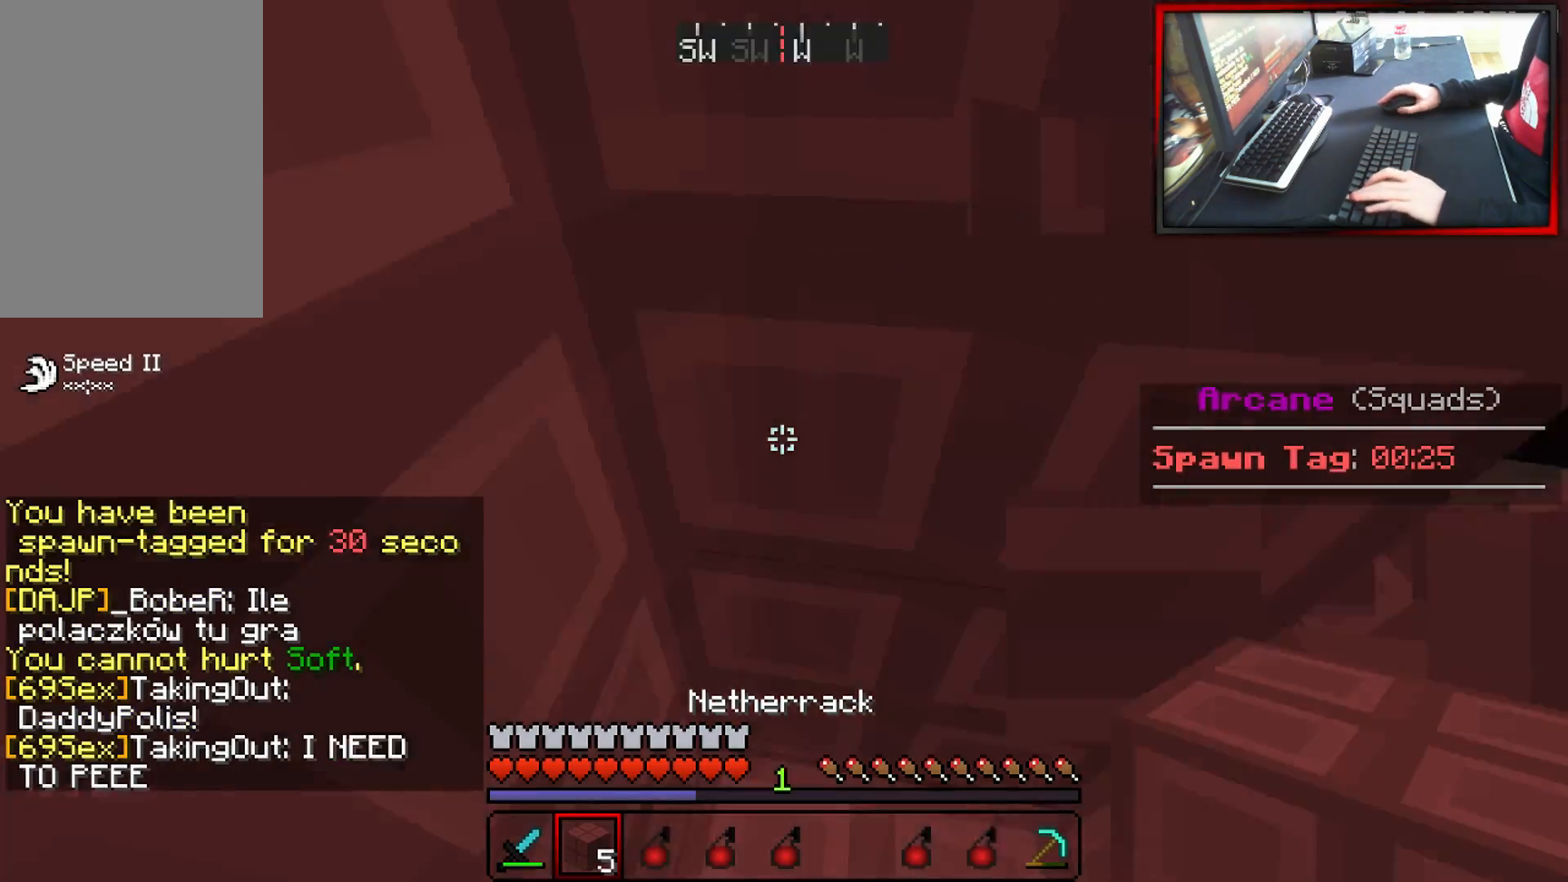
{"keys": [], "mouse": [], "events": []}
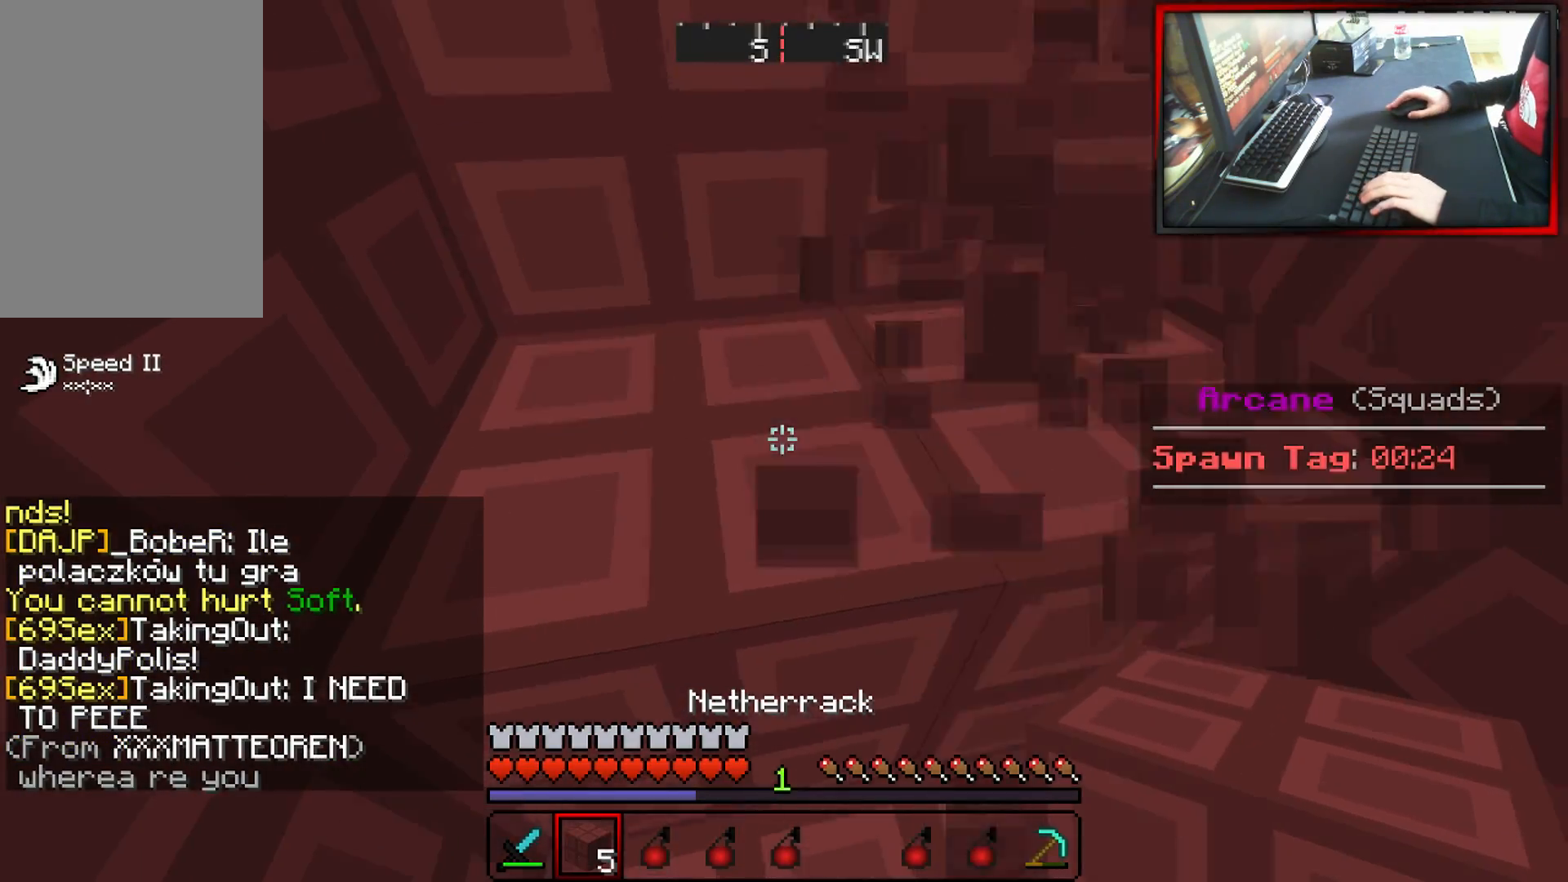
{"keys": [], "mouse": [], "events": []}
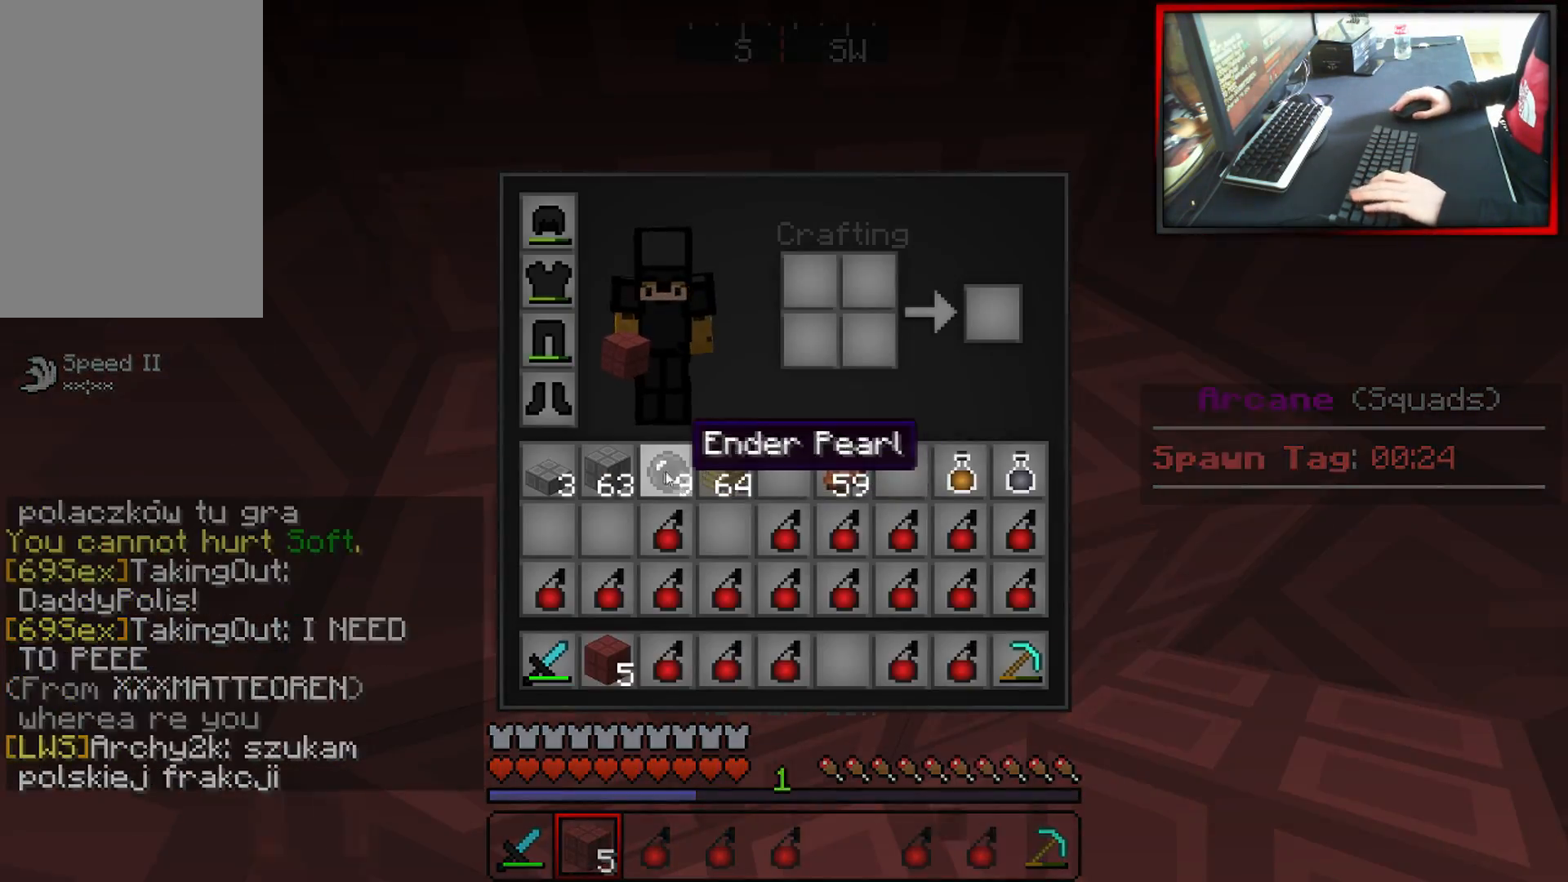
{"keys": [], "mouse": [], "events": []}
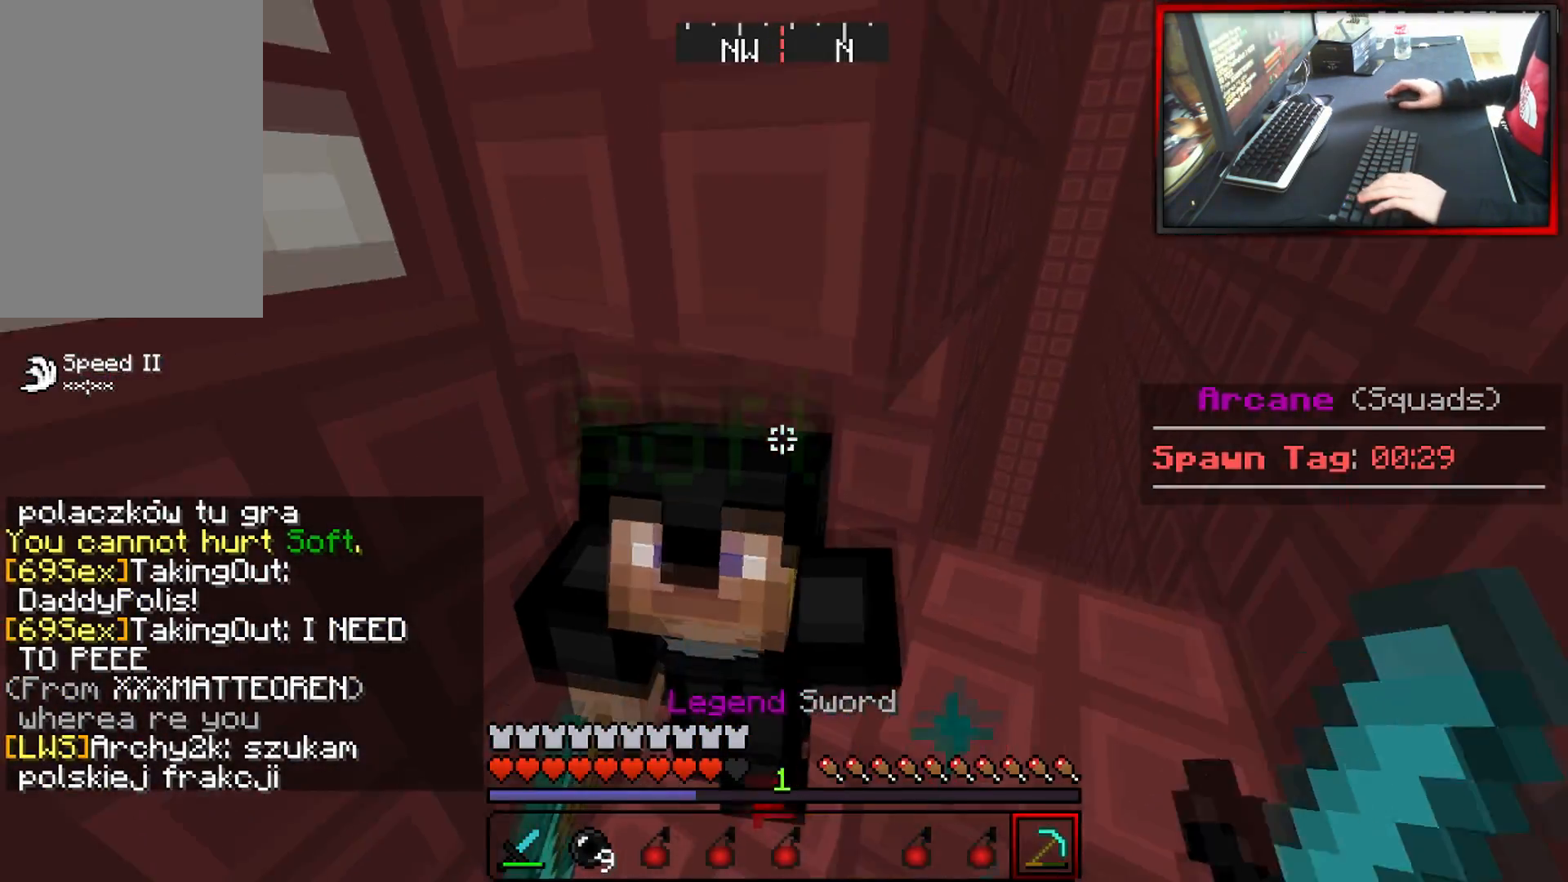
{"keys": ["w"], "mouse": [], "events": [[217, "mouse_left", "down"], [367, "mouse_left", "up"], [450, "w", "down"]]}
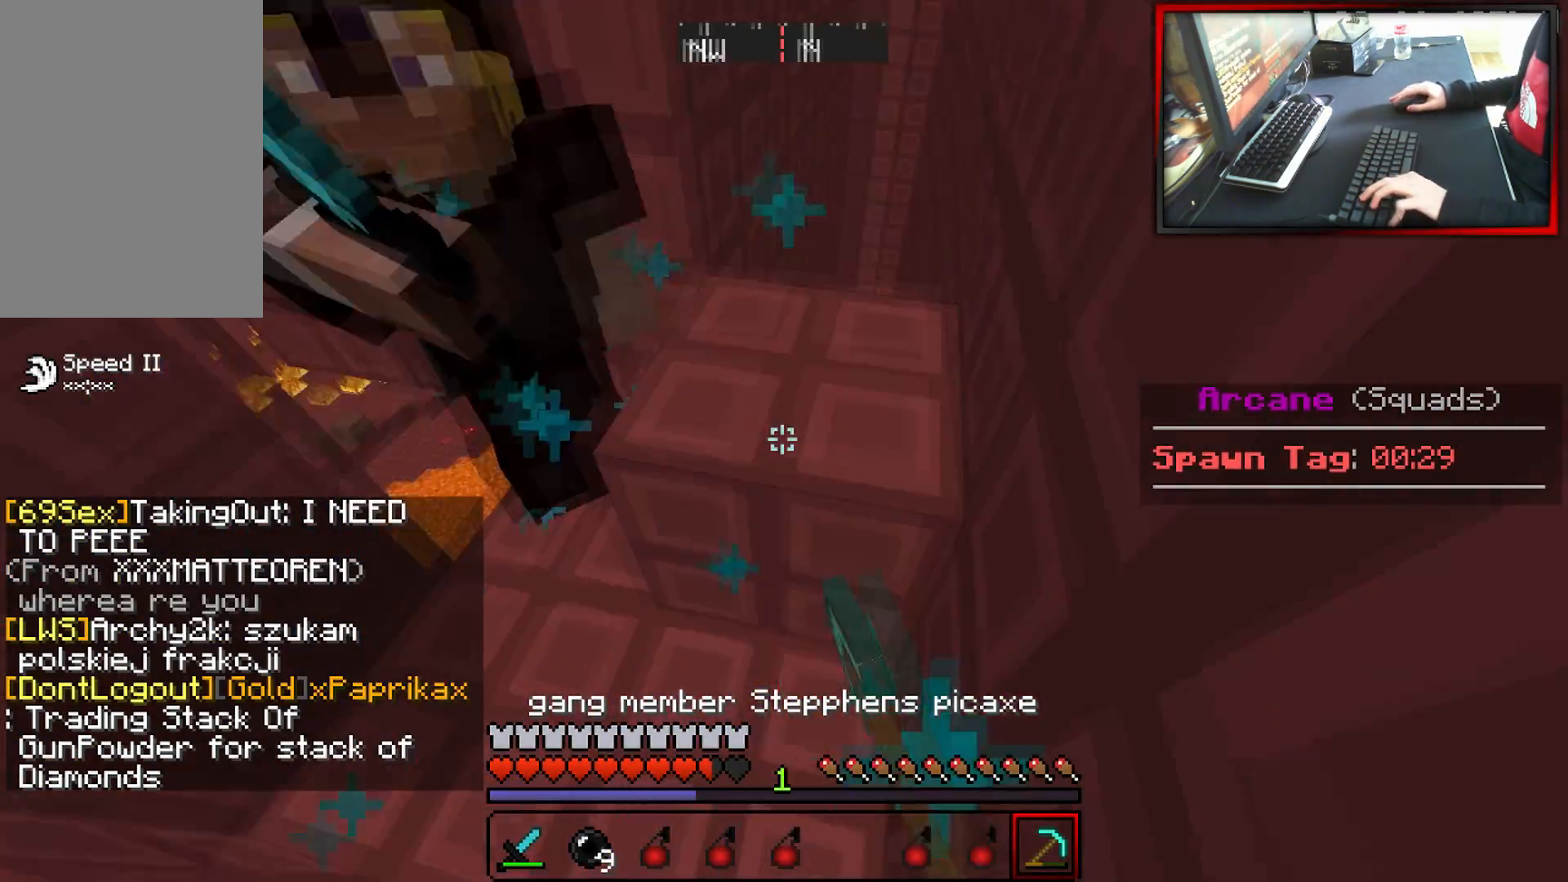
{"keys": ["w"], "mouse": ["left", "right"], "events": [[434, "mouse_left", "down"], [434, "mouse_right", "down"]]}